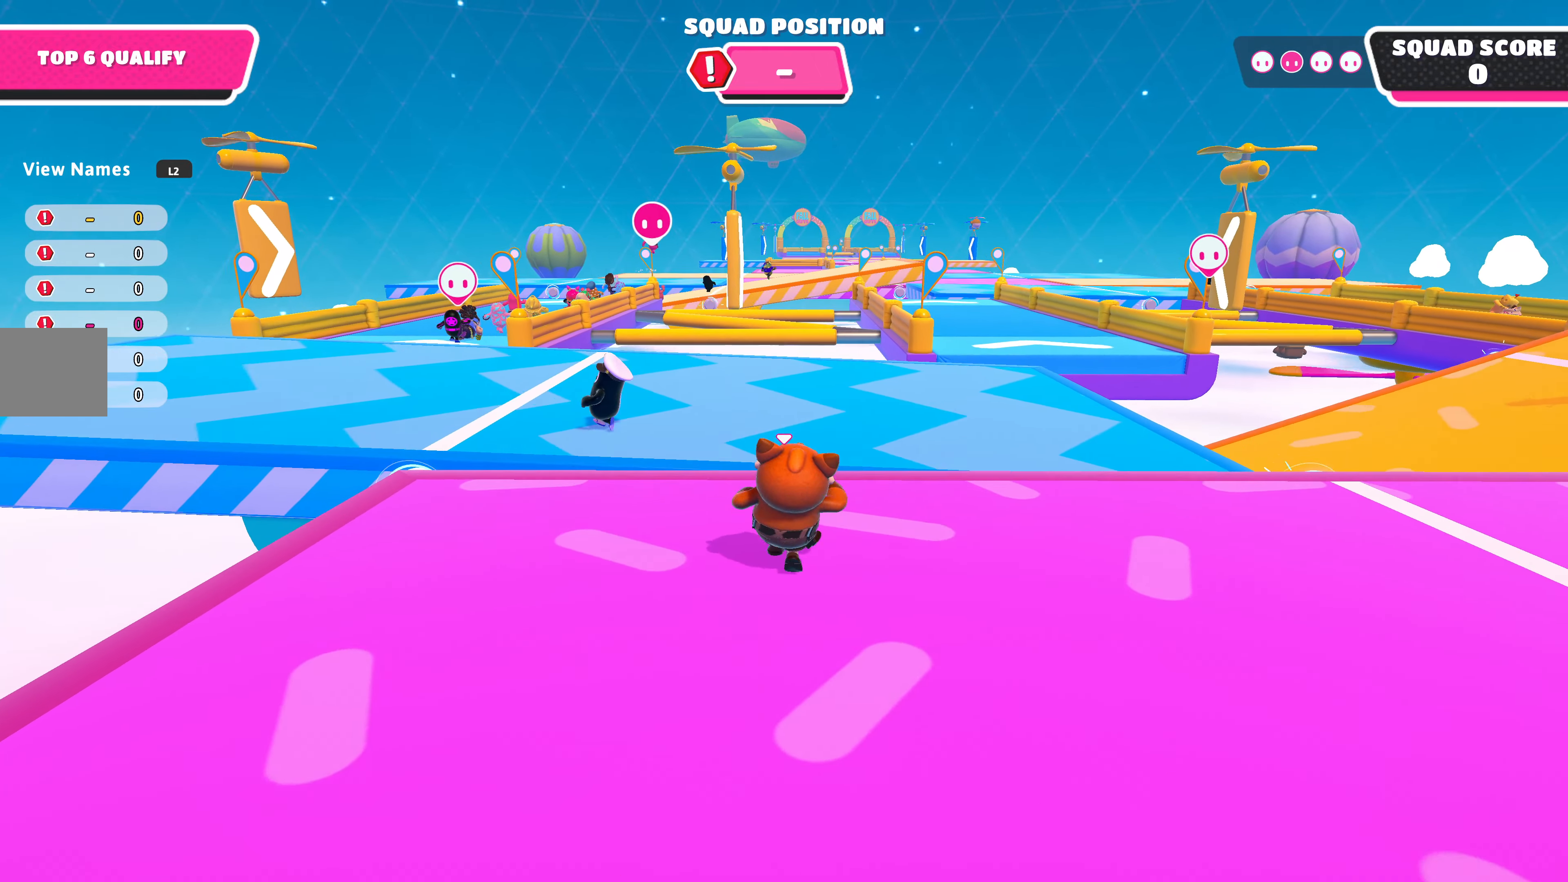
Gameplay with a controller (PlayStation layout); each line is a JSON object with the inputs held at the frame after it. "events" lists button and stick changes between this image and that frame as [ms after this image, input, new state], when the widget could be followed in between.
{"buttons": [], "left_stick": "up", "right_stick": "center", "events": []}
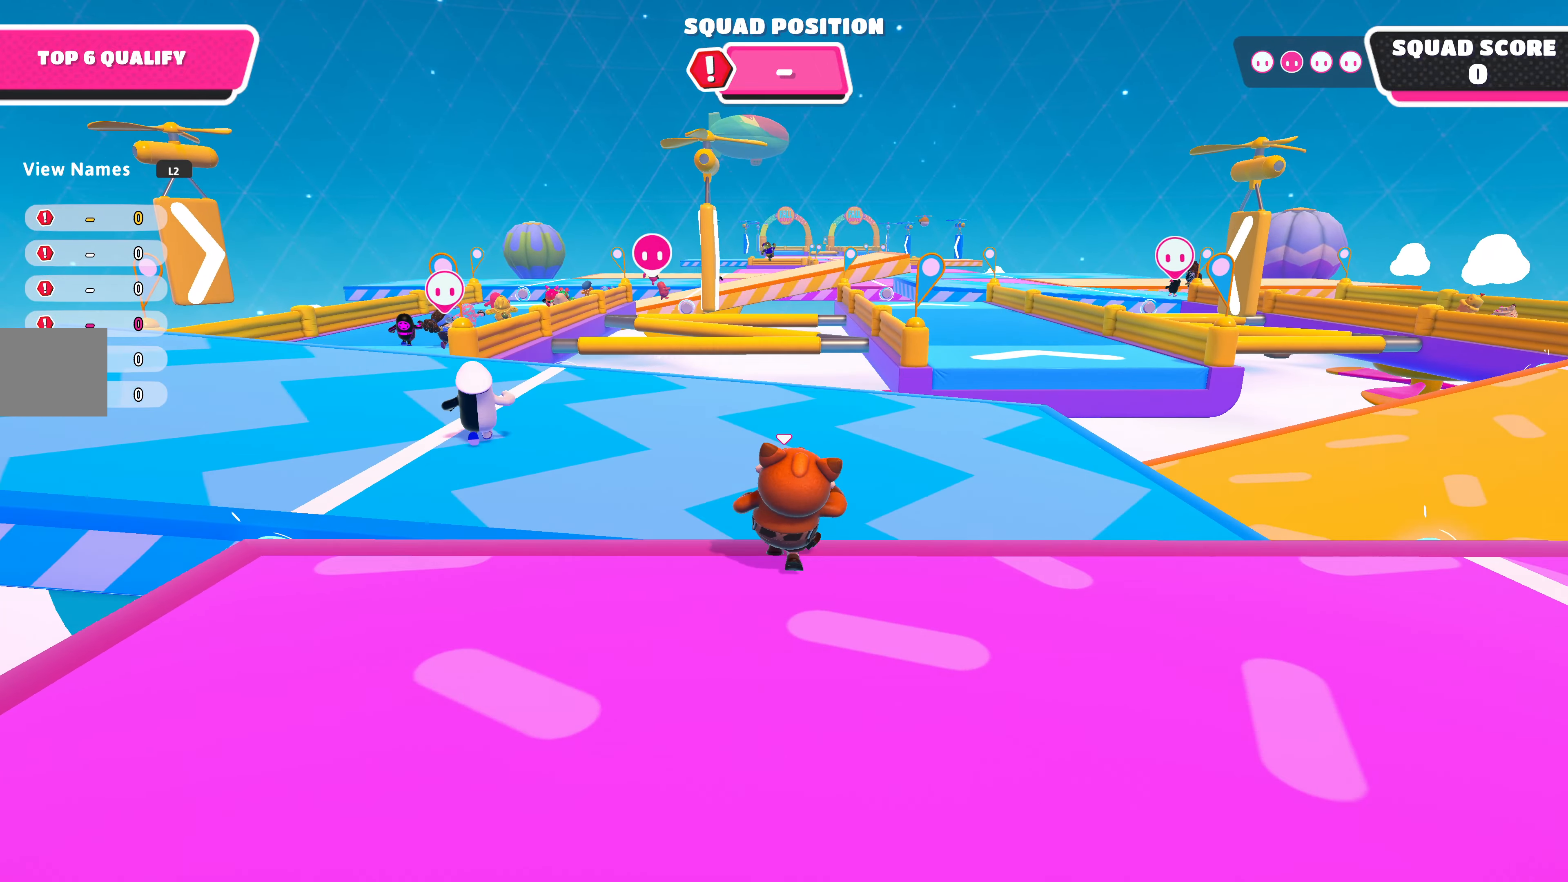
{"buttons": [], "left_stick": "up", "right_stick": "center", "events": [[33, "CROSS", "down"], [167, "CROSS", "up"]]}
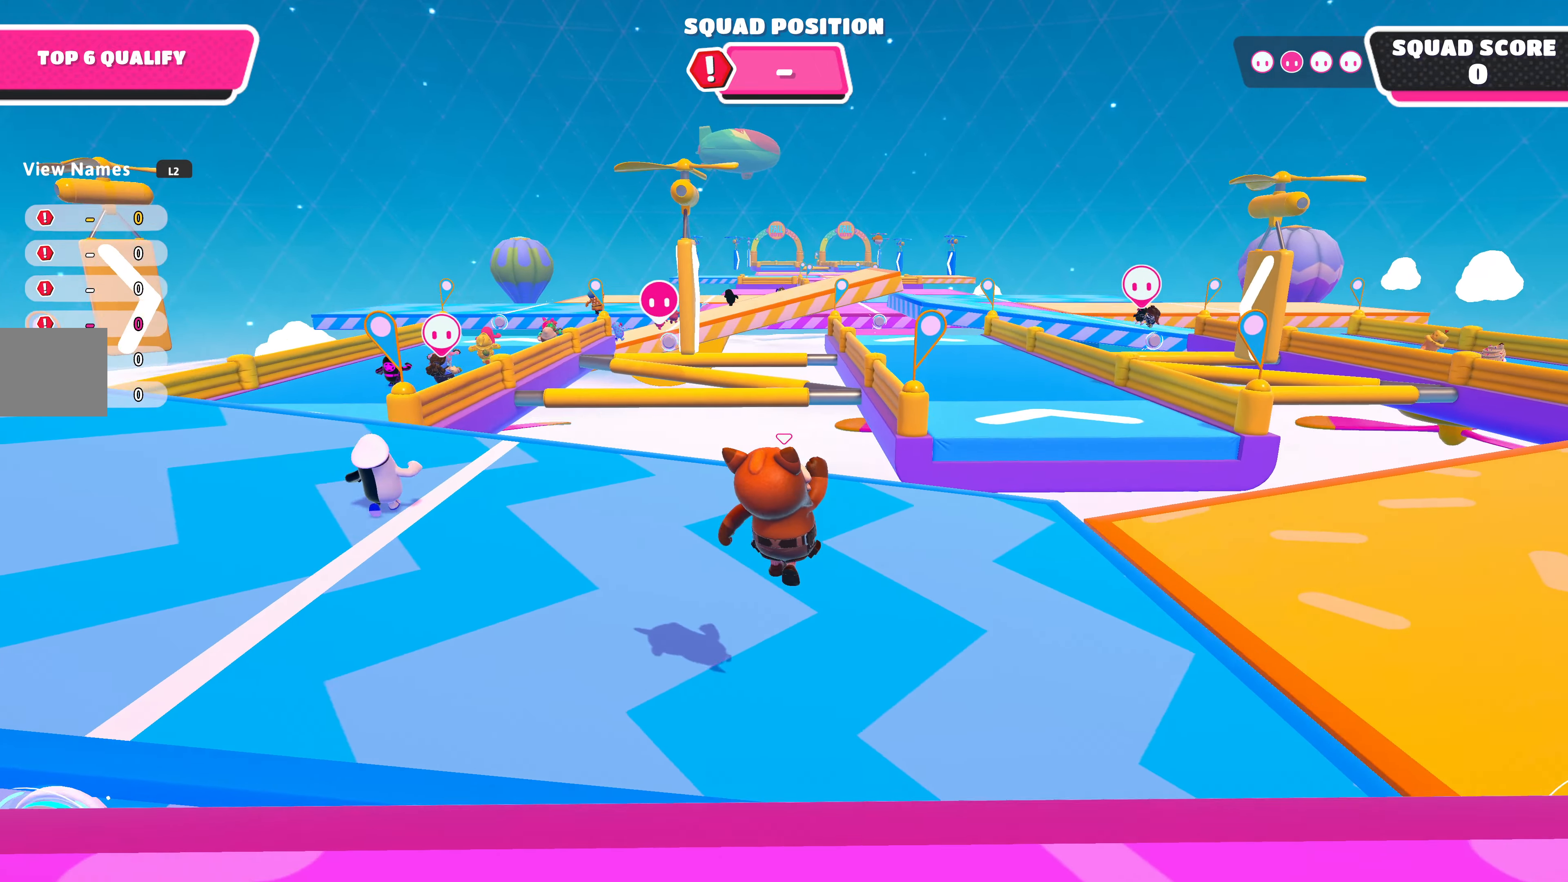
{"buttons": [], "left_stick": "up", "right_stick": "center", "events": []}
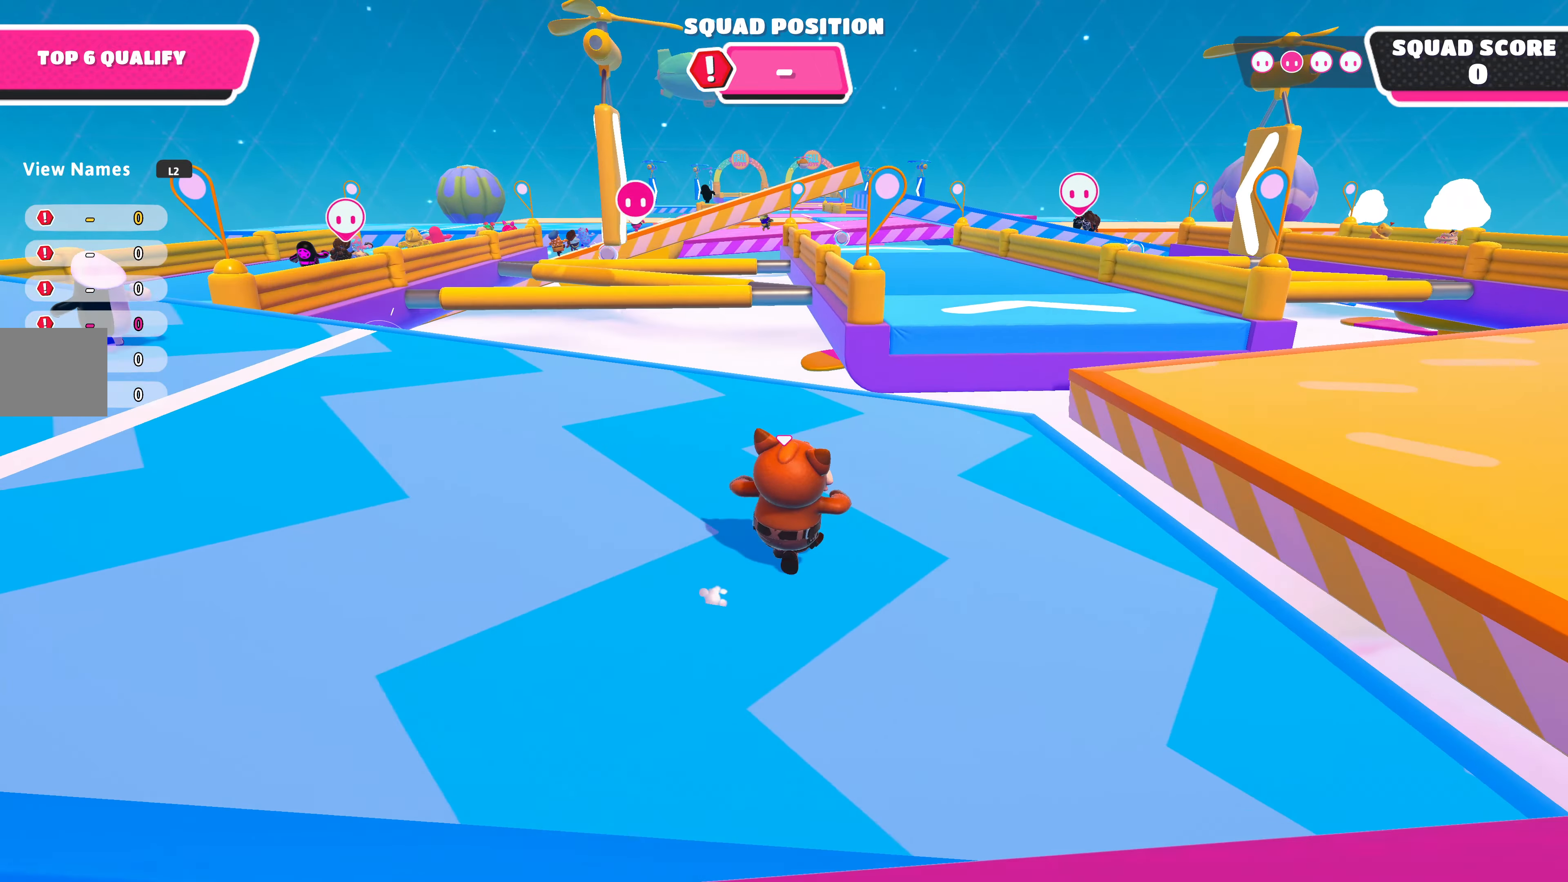
{"buttons": [], "left_stick": "up", "right_stick": "center", "events": []}
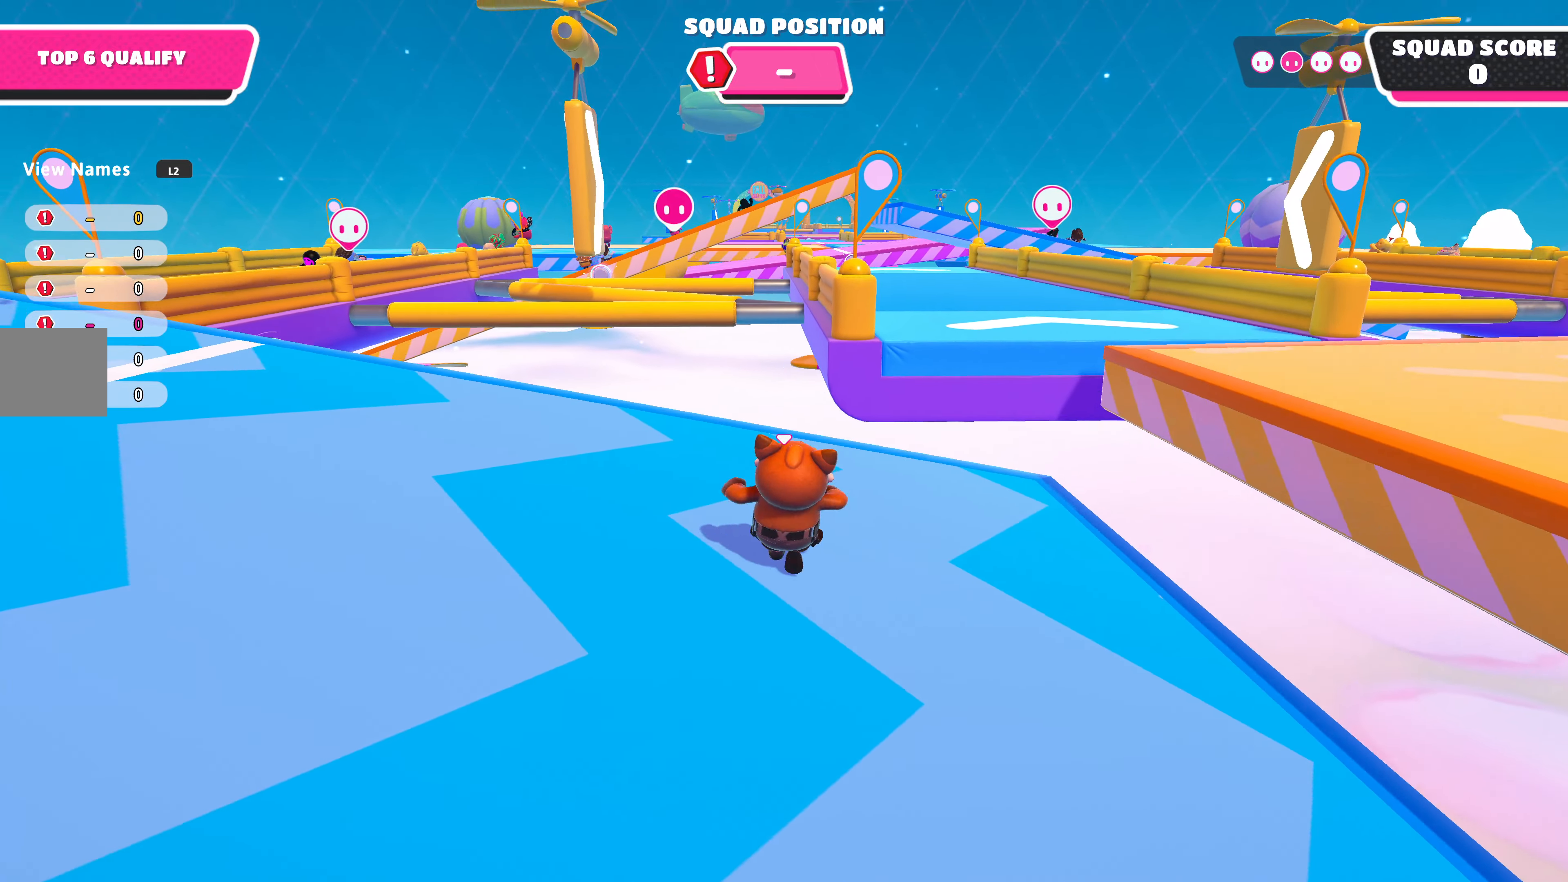
{"buttons": [], "left_stick": "left", "right_stick": "center", "events": [[67, "left_stick", "up-left"], [233, "left_stick", "left"]]}
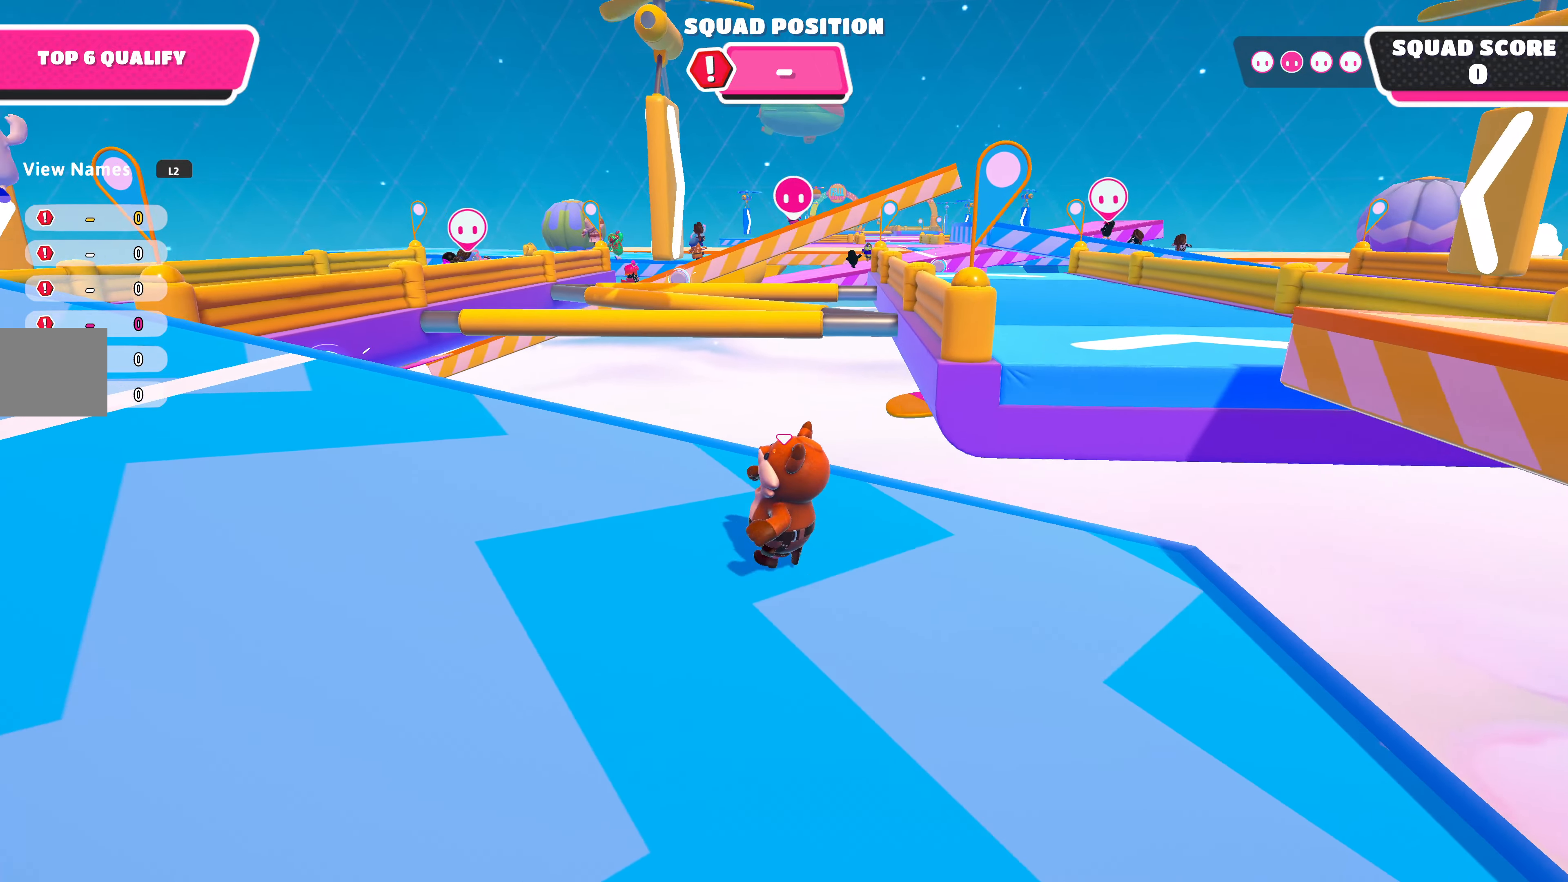
{"buttons": [], "left_stick": "left", "right_stick": "center", "events": []}
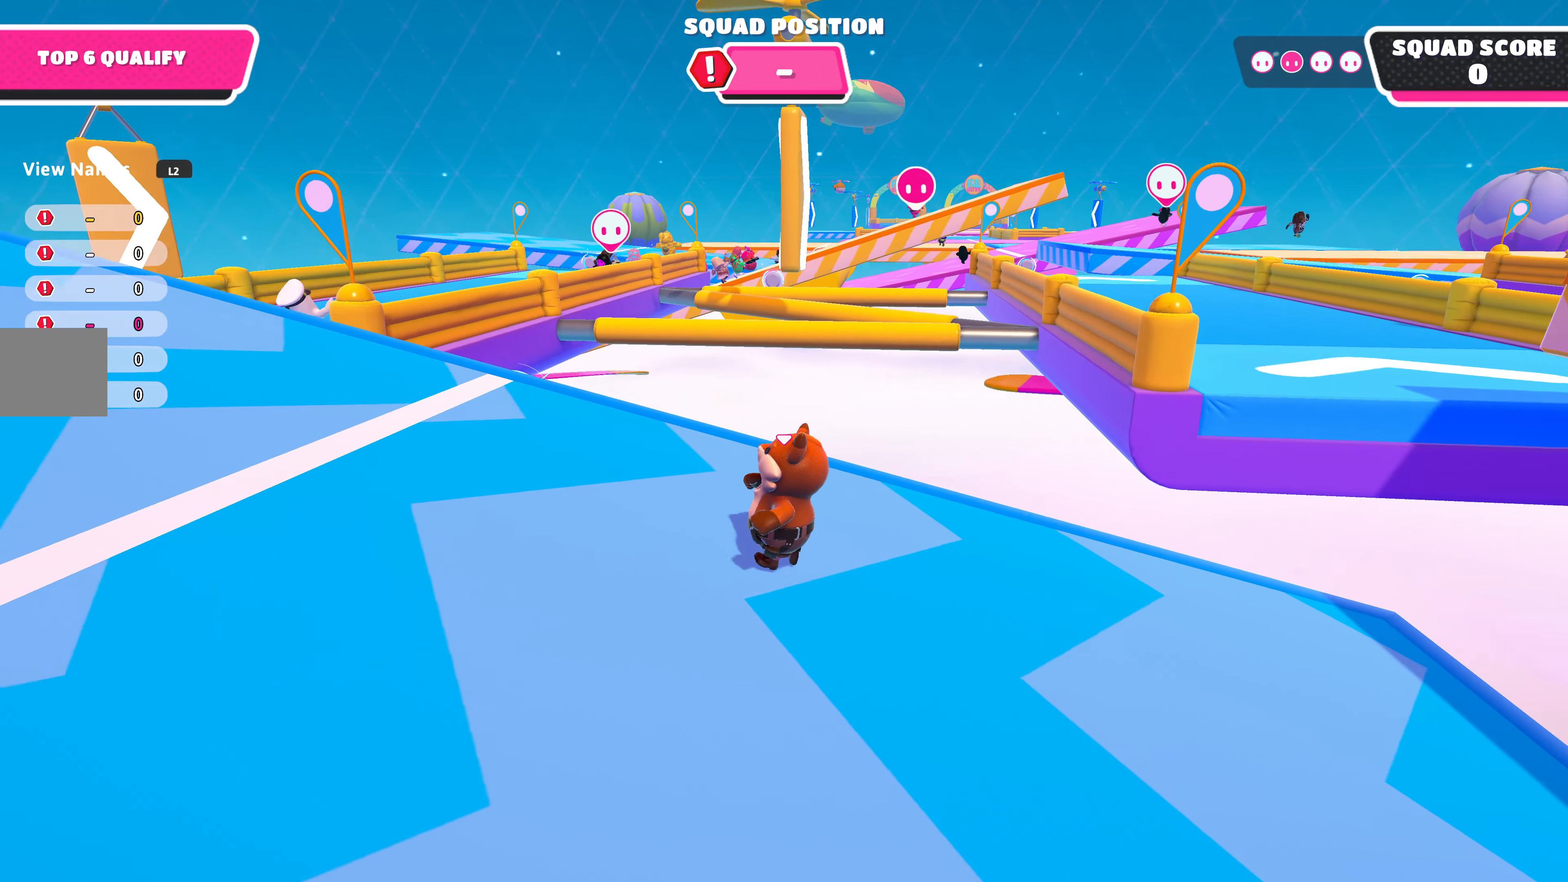
{"buttons": [], "left_stick": "left", "right_stick": "center", "events": []}
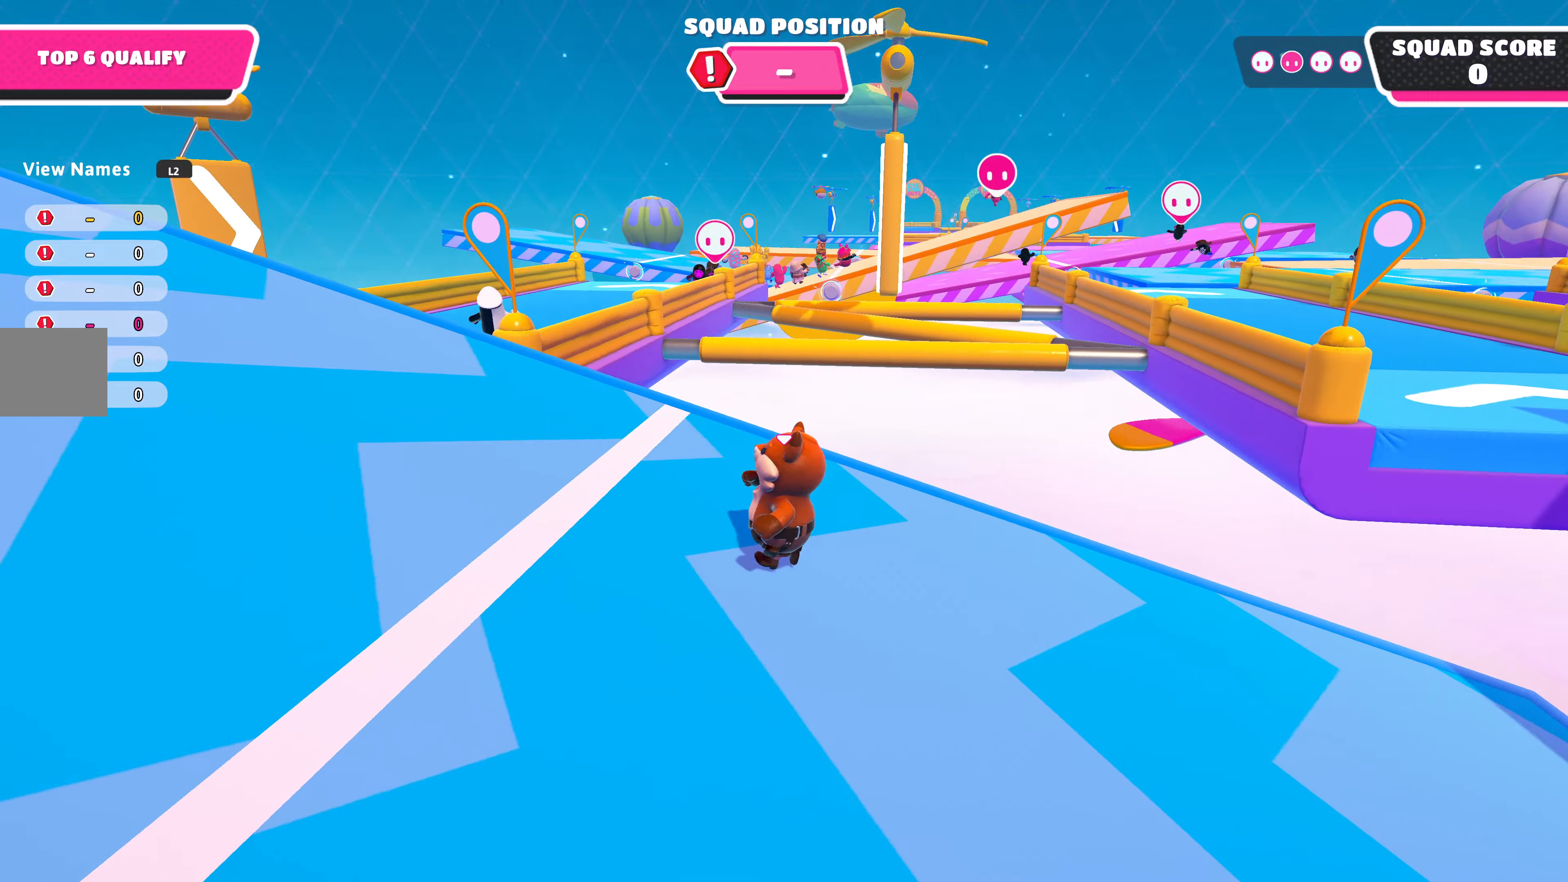
{"buttons": [], "left_stick": "up-left", "right_stick": "center", "events": [[66, "left_stick", "up-left"]]}
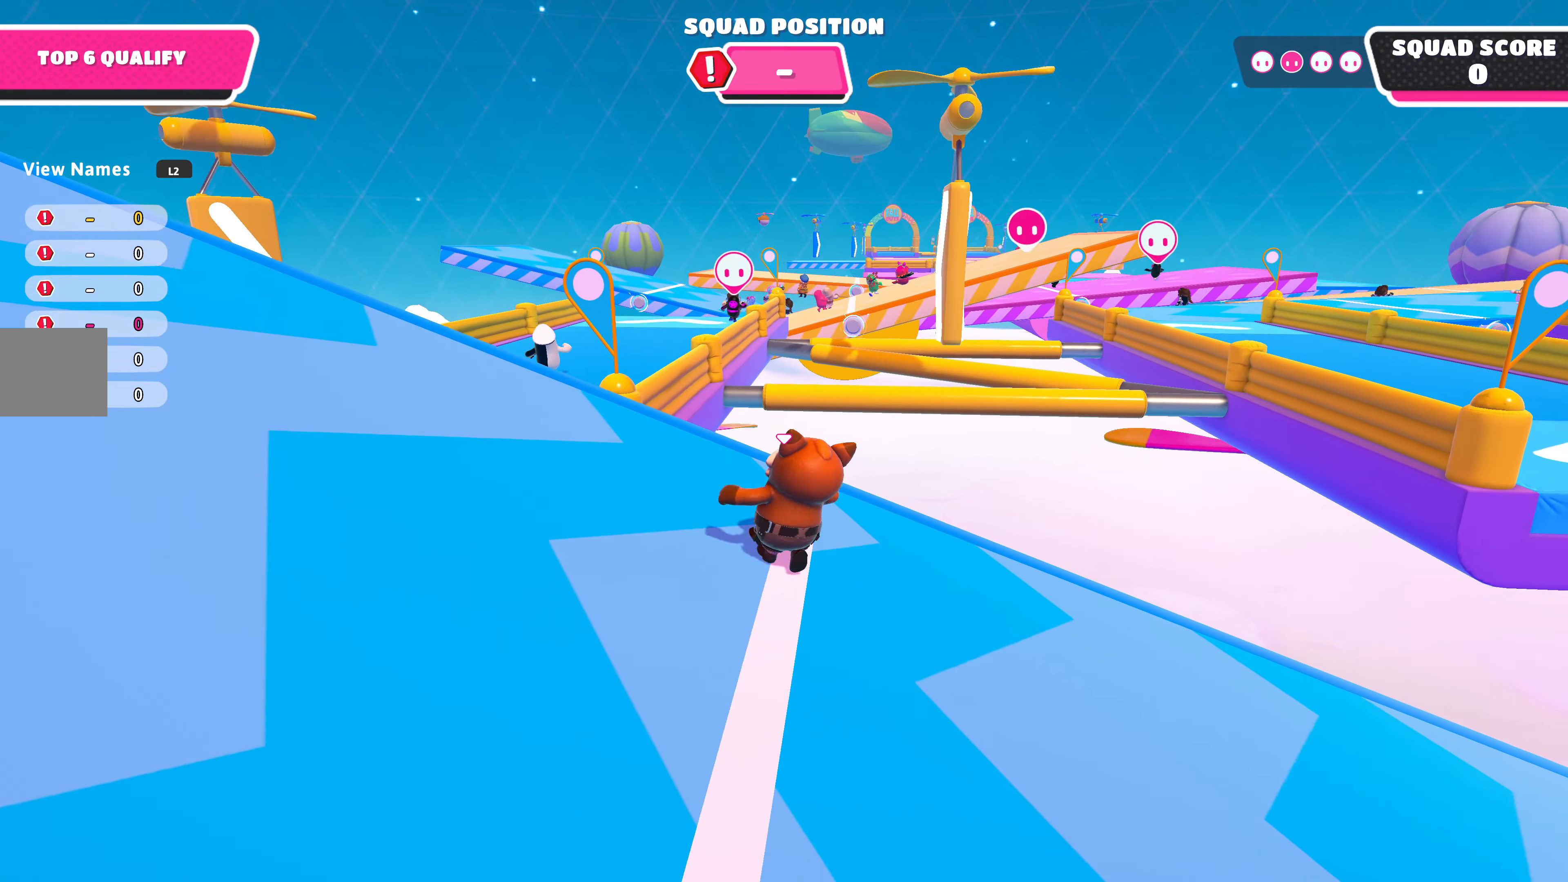
{"buttons": [], "left_stick": "up-left", "right_stick": "center", "events": []}
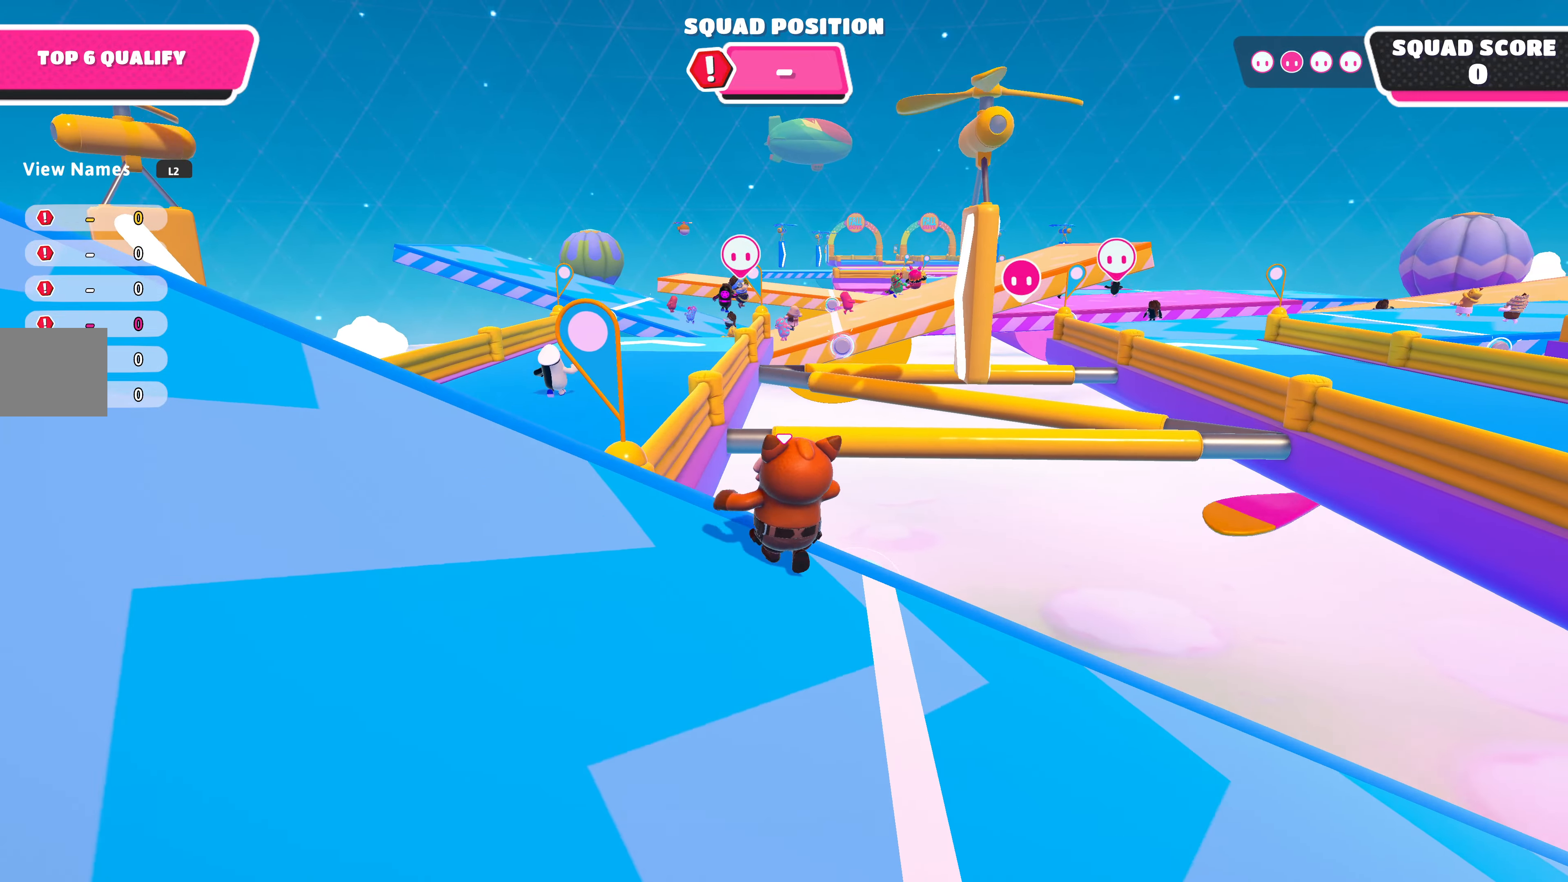
{"buttons": [], "left_stick": "up-left", "right_stick": "center", "events": [[200, "CROSS", "down"], [400, "CROSS", "up"]]}
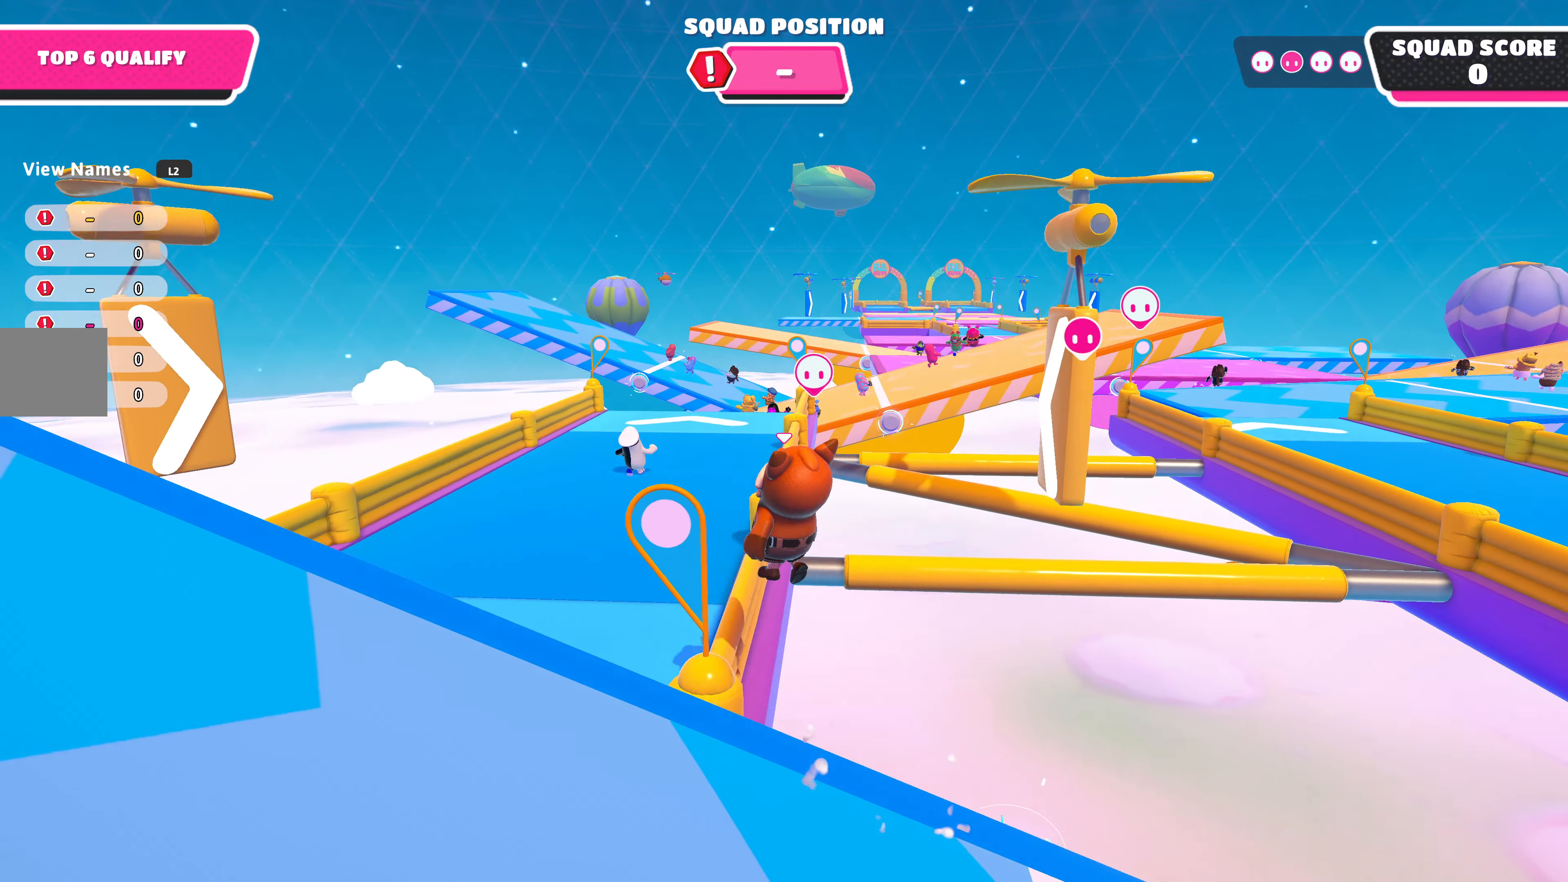
{"buttons": [], "left_stick": "up", "right_stick": "center", "events": [[233, "left_stick", "up"]]}
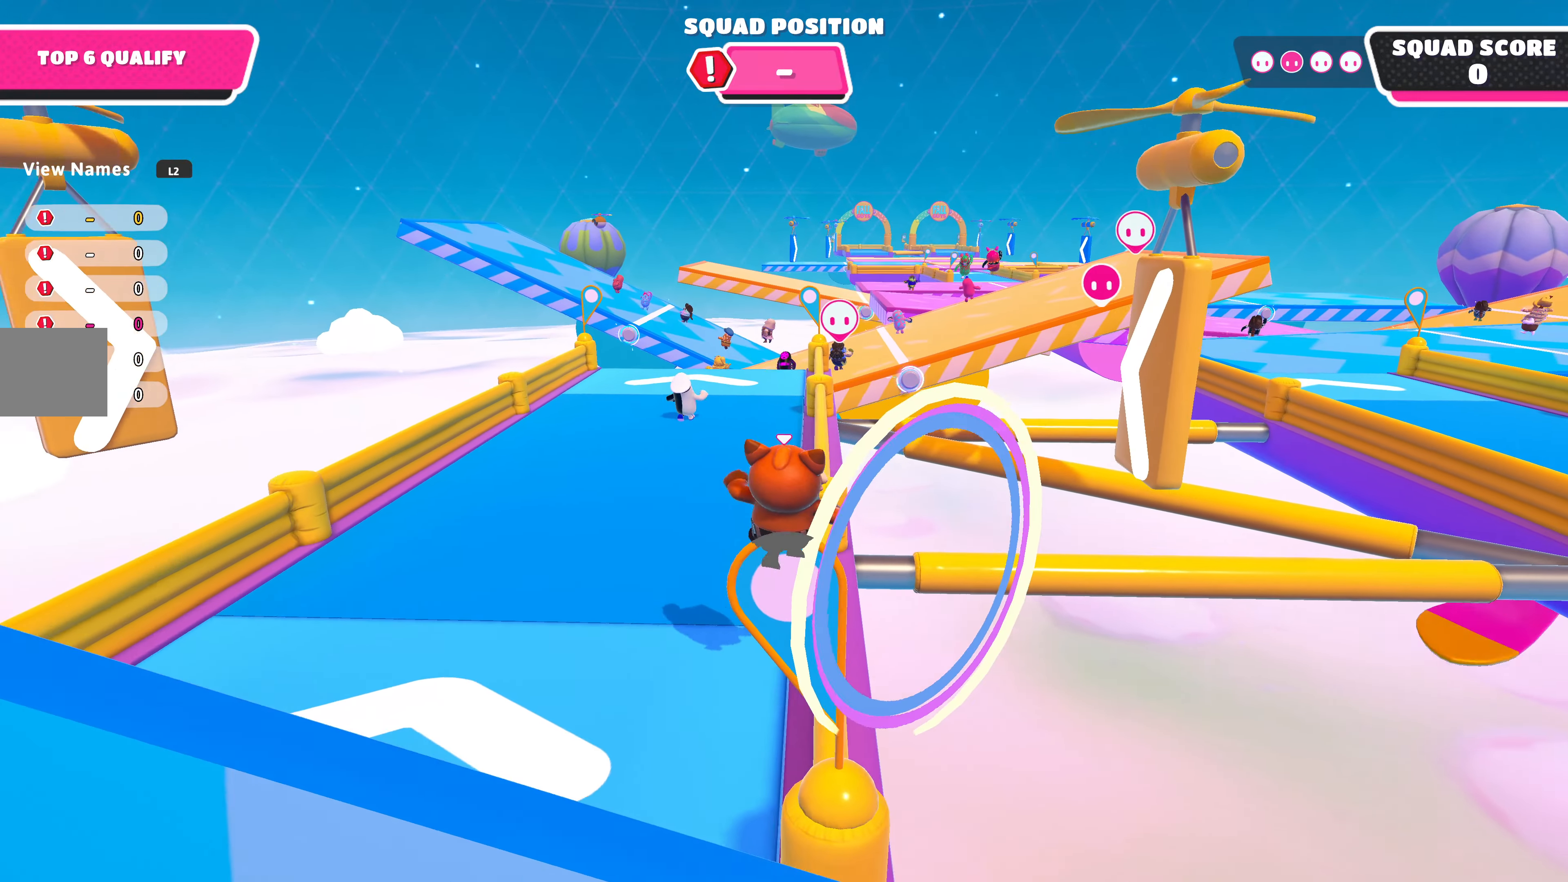
{"buttons": [], "left_stick": "up", "right_stick": "center", "events": []}
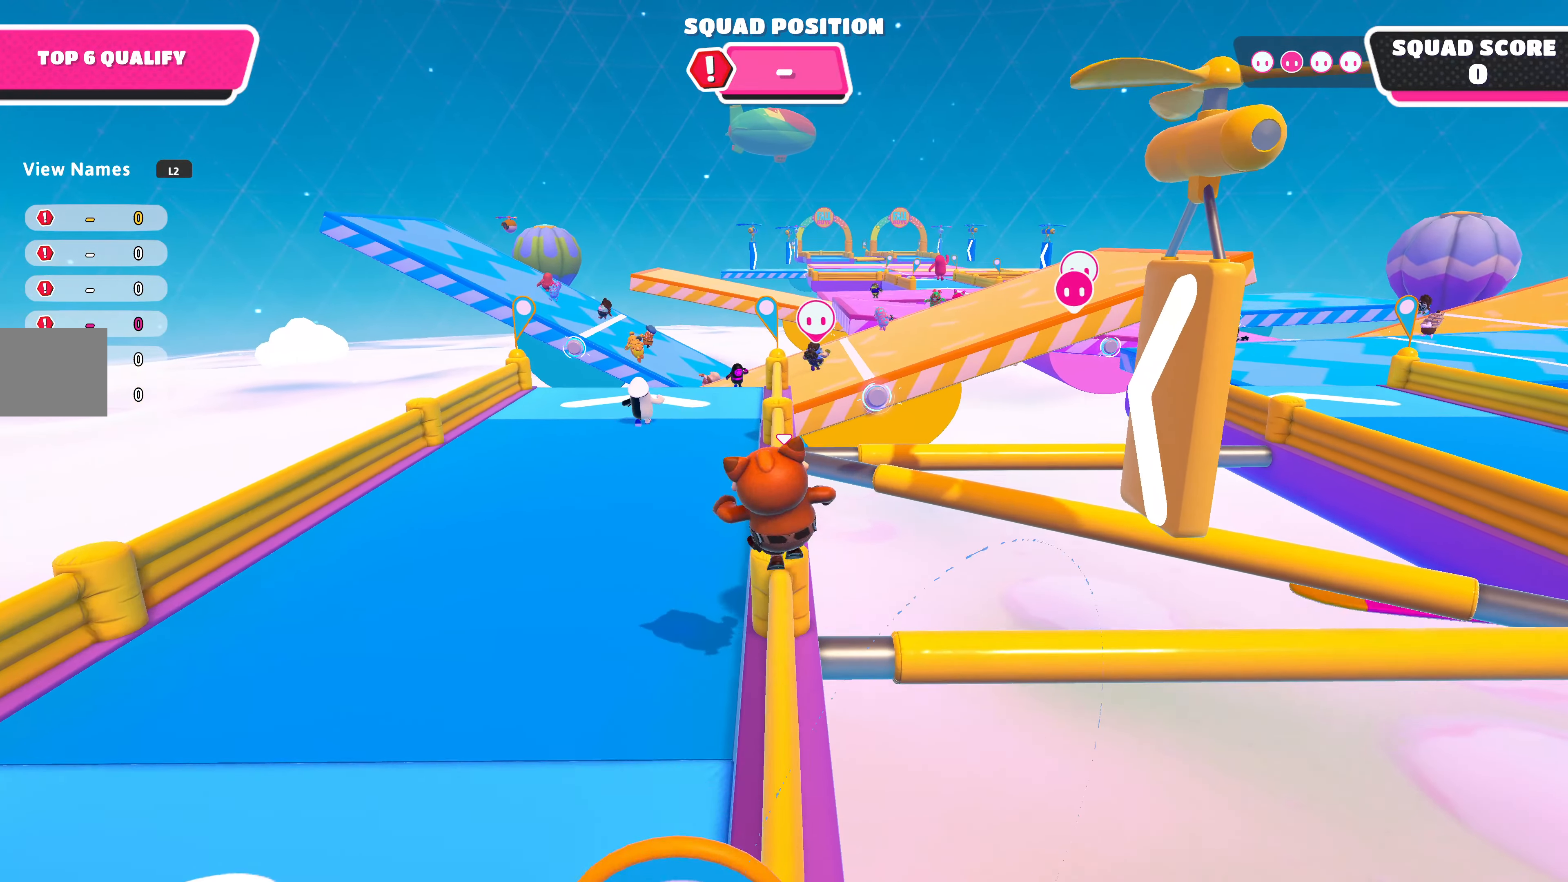
{"buttons": [], "left_stick": "up", "right_stick": "center", "events": []}
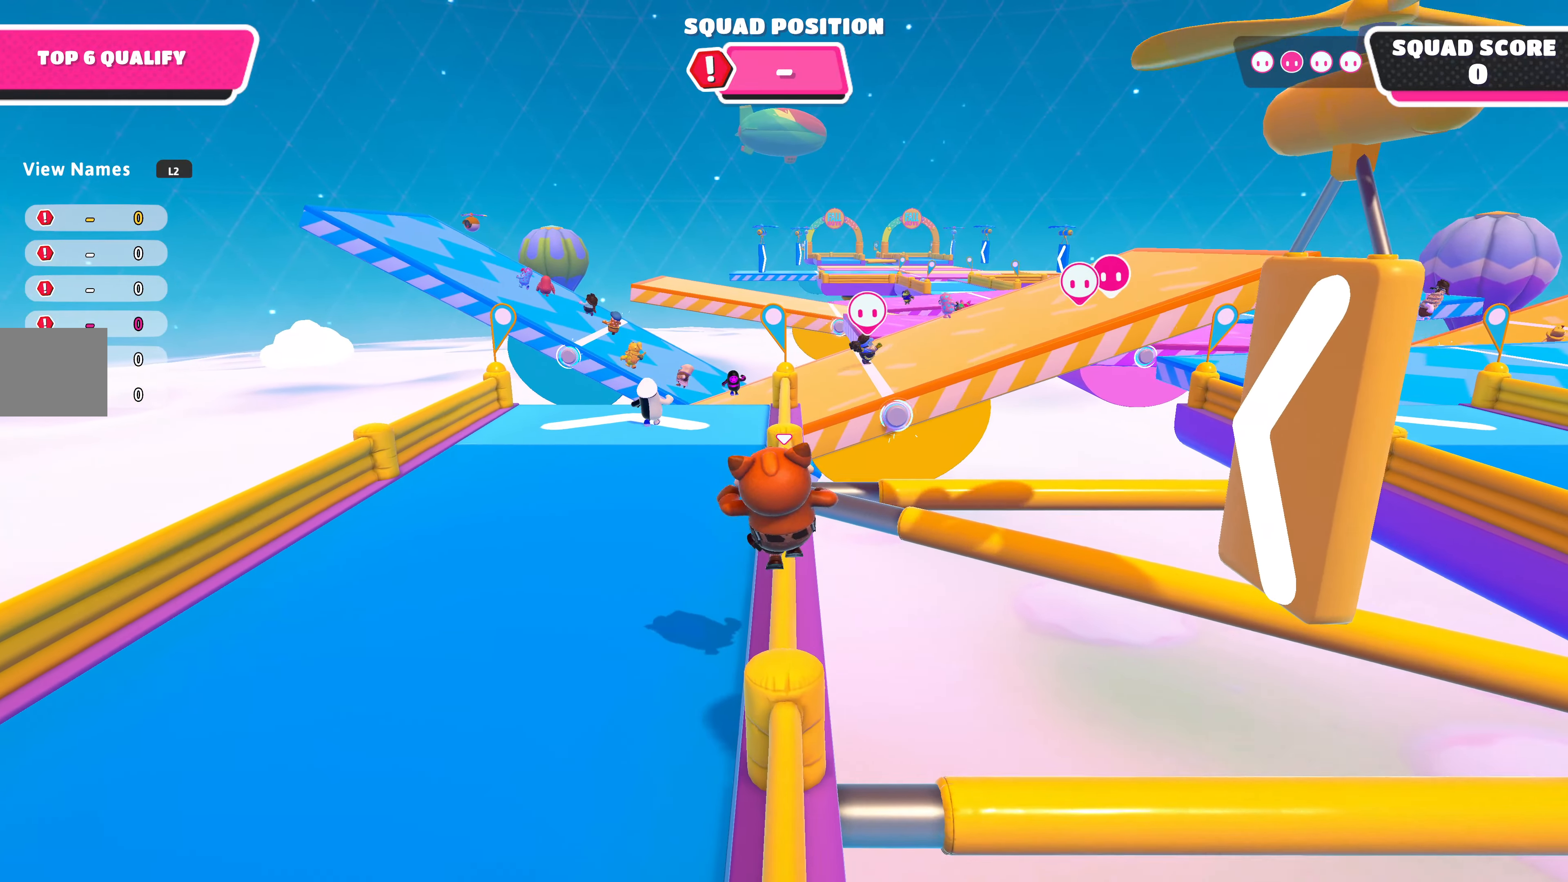
{"buttons": [], "left_stick": "up", "right_stick": "center", "events": []}
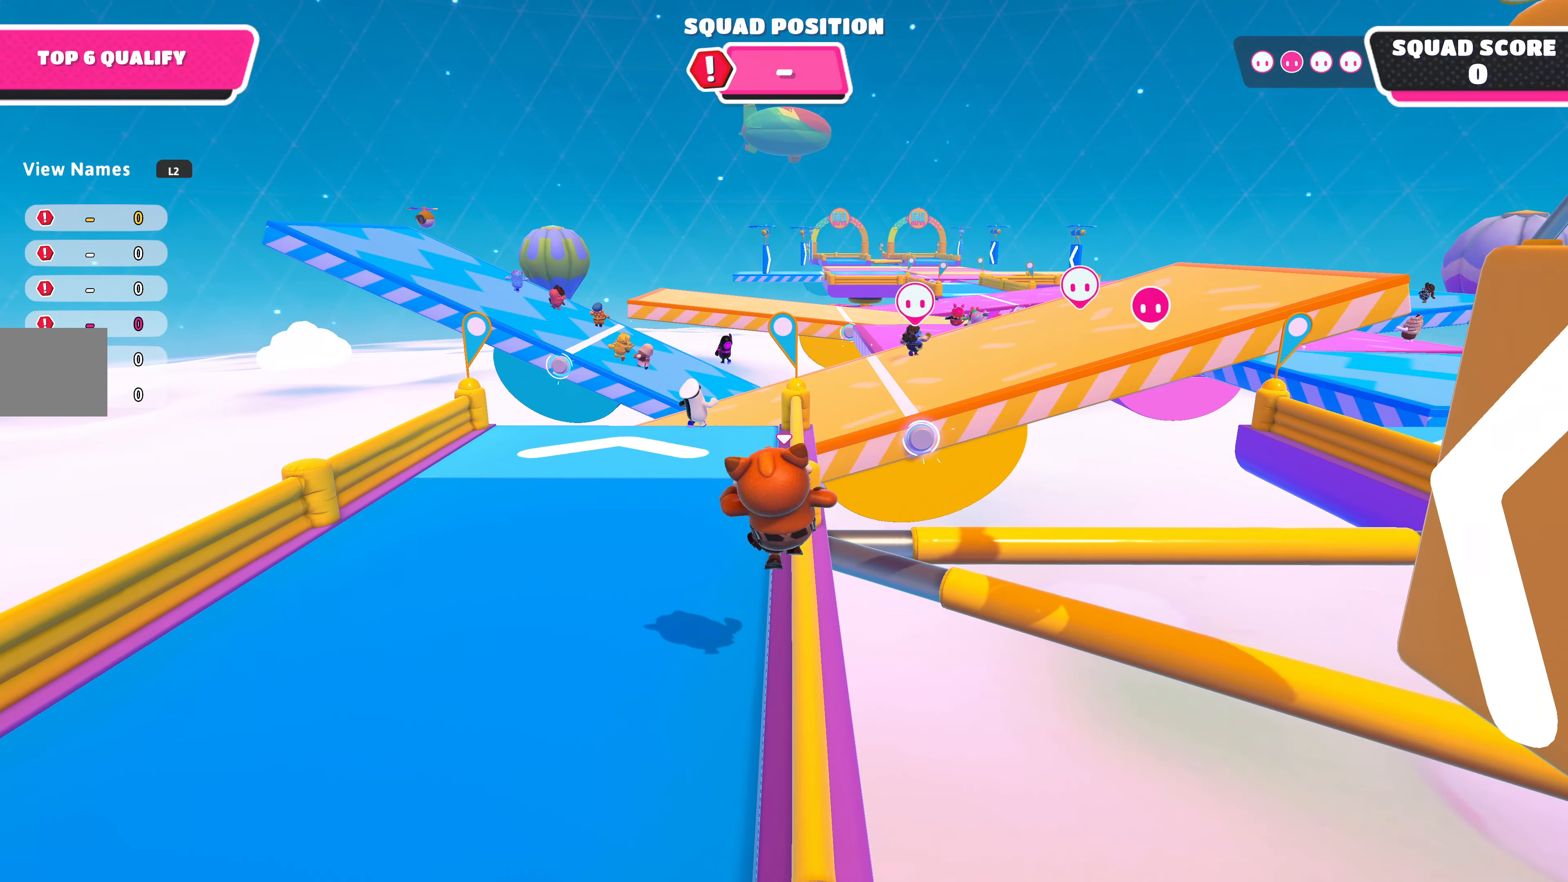
{"buttons": [], "left_stick": "up", "right_stick": "up", "events": [[166, "right_stick", "up"]]}
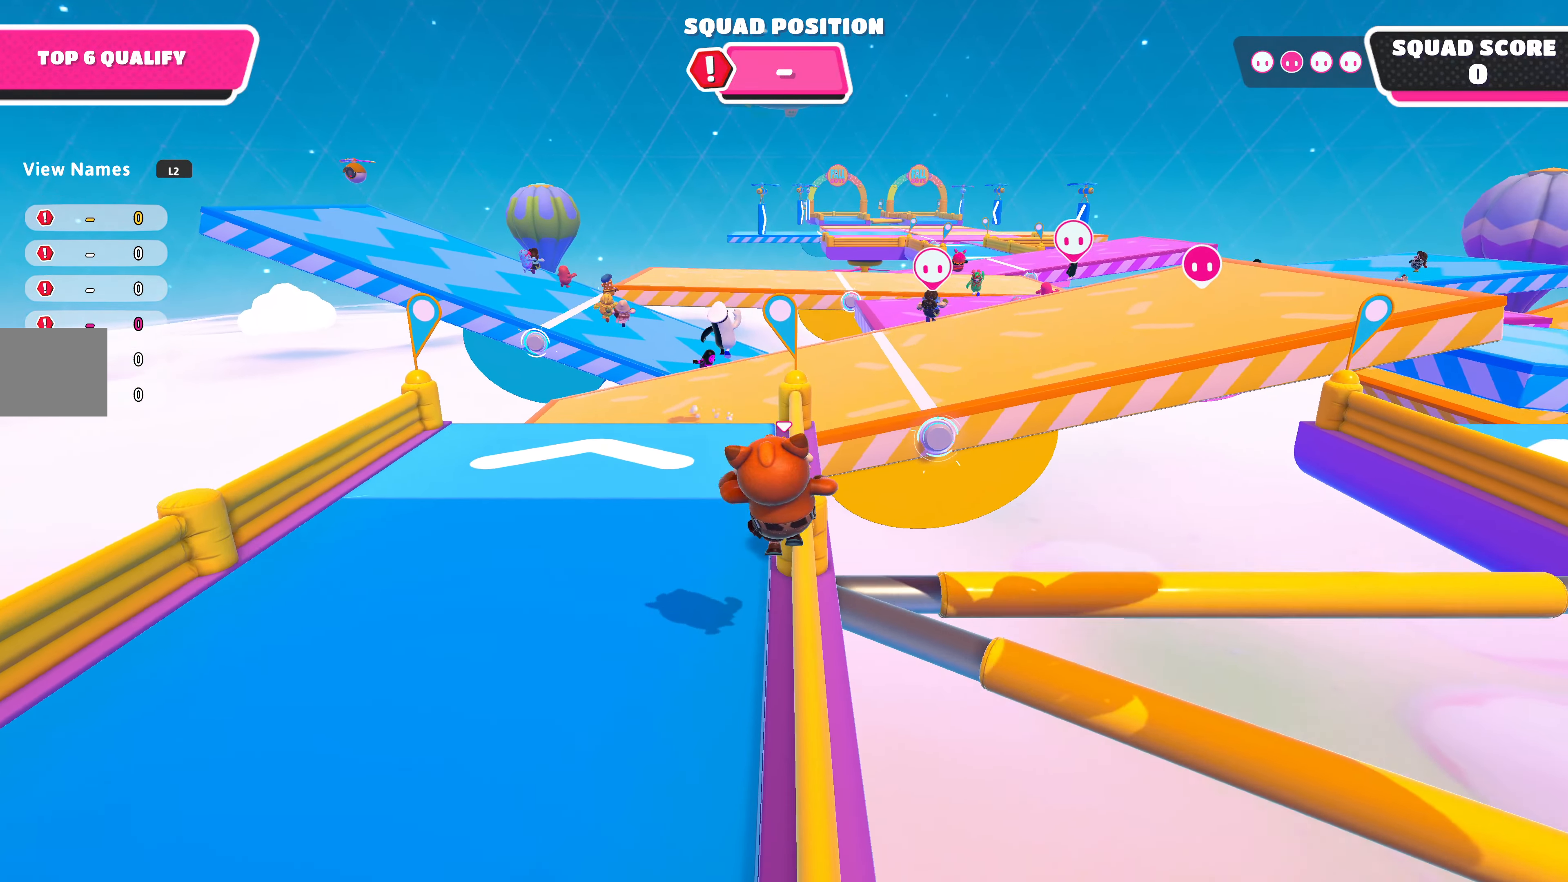
{"buttons": [], "left_stick": "up", "right_stick": "up-right", "events": [[33, "right_stick", "center"], [400, "right_stick", "up-right"]]}
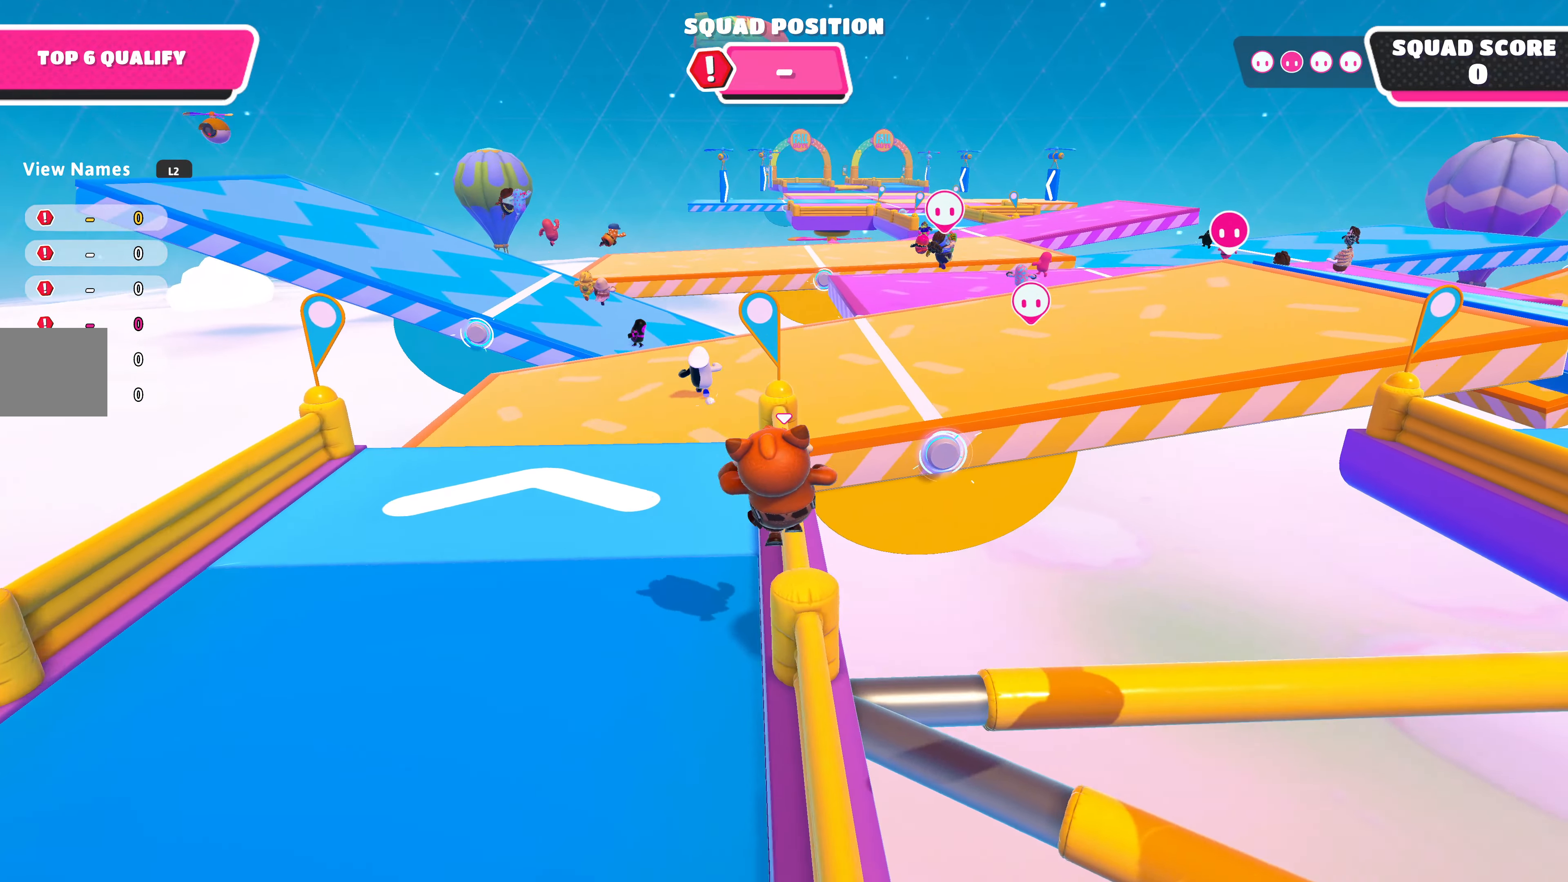
{"buttons": [], "left_stick": "up", "right_stick": "center", "events": [[100, "right_stick", "center"], [300, "right_stick", "up-right"], [500, "right_stick", "center"]]}
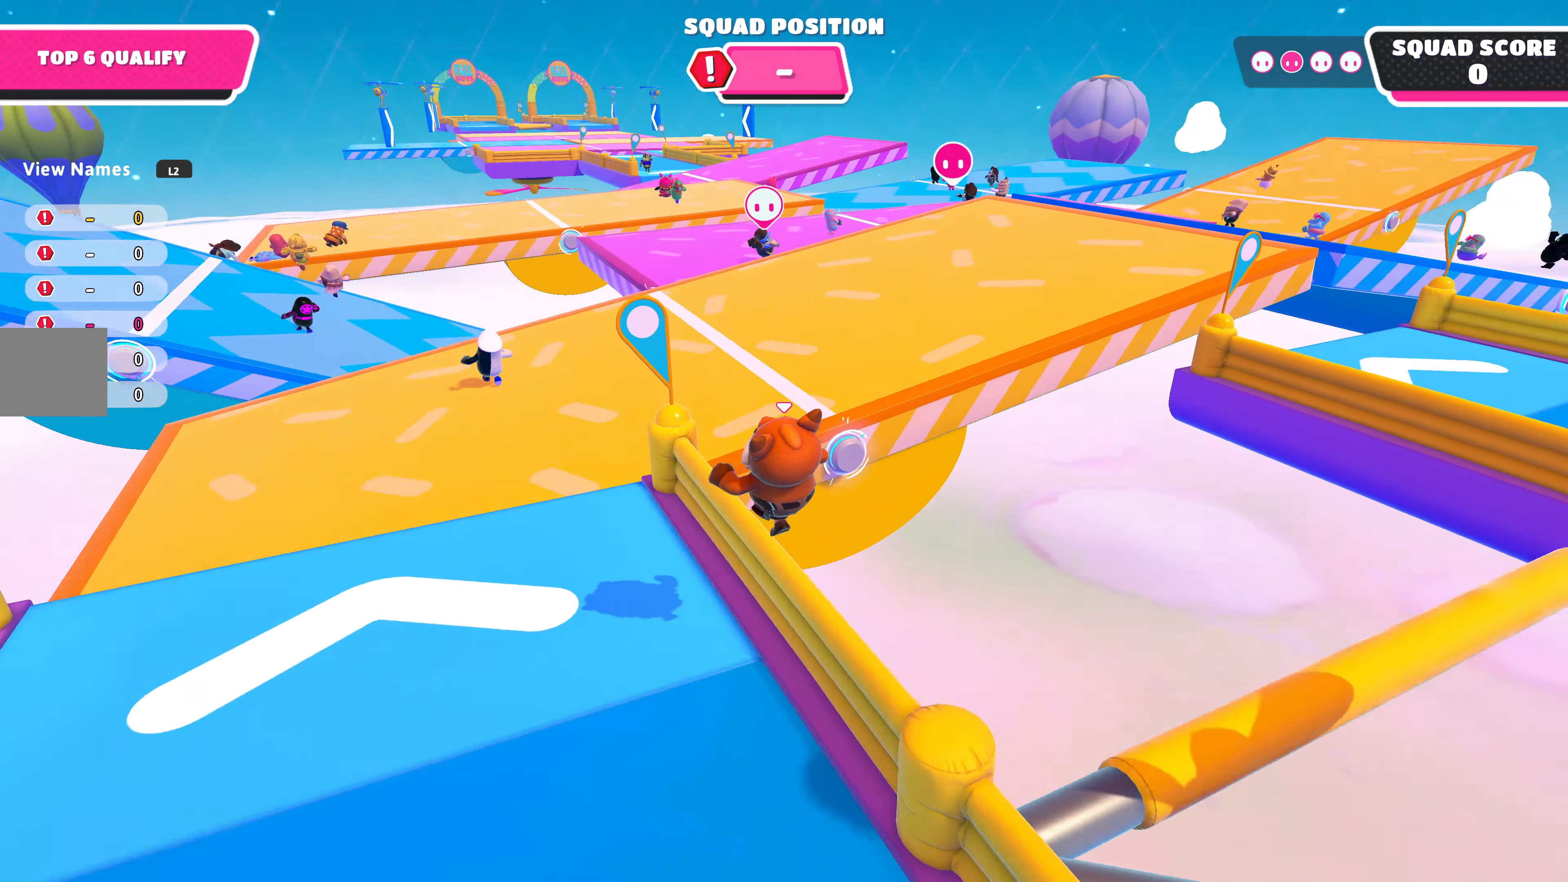
{"buttons": ["CROSS"], "left_stick": "up", "right_stick": "center", "events": [[400, "CROSS", "down"]]}
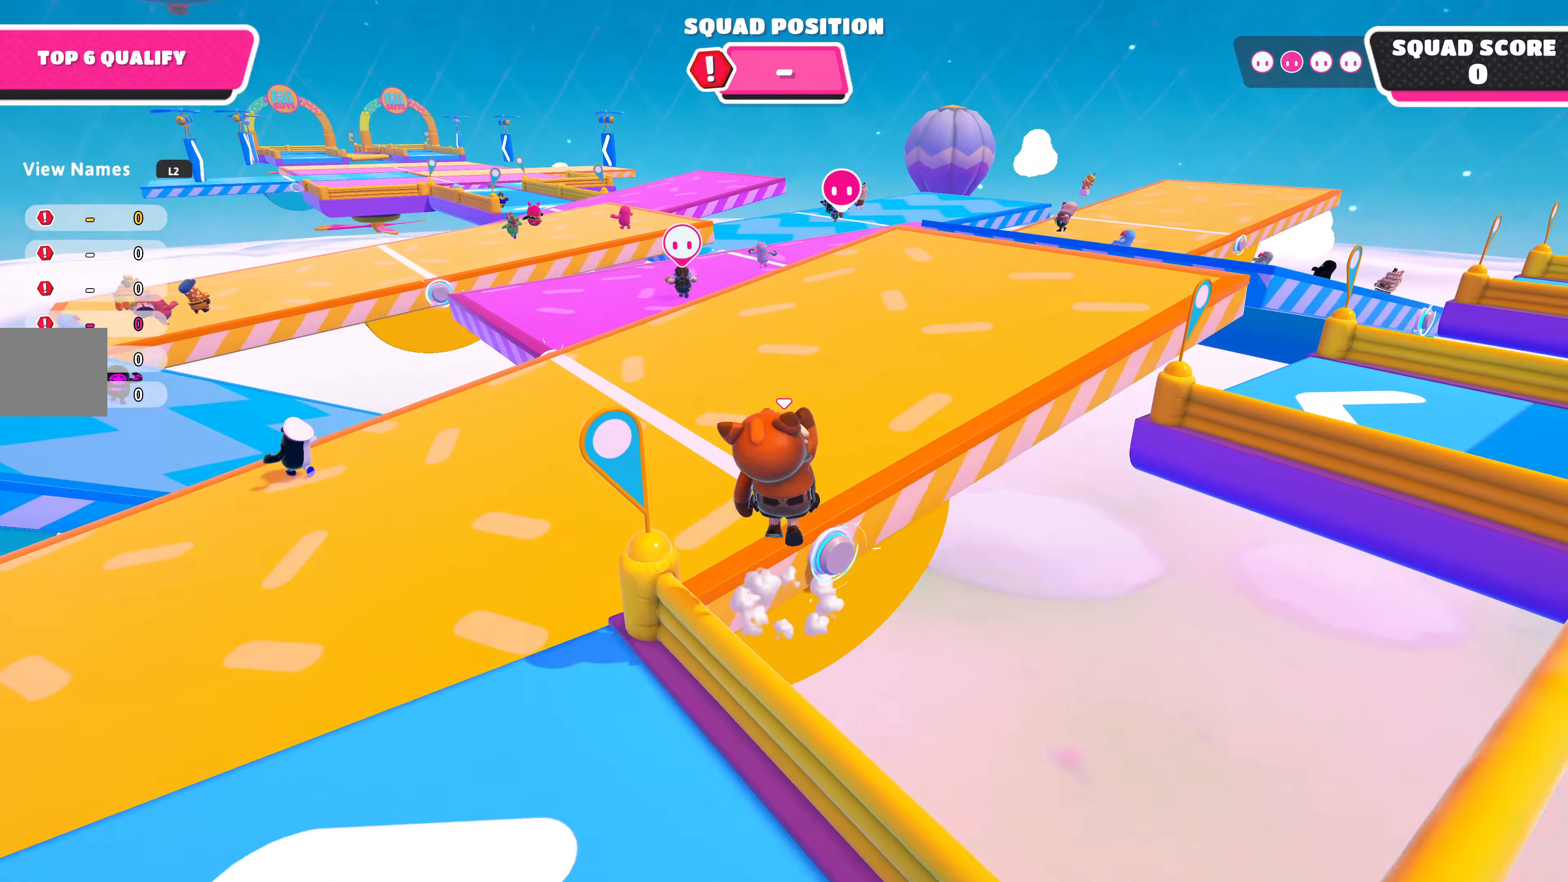
{"buttons": [], "left_stick": "up", "right_stick": "center", "events": [[34, "CROSS", "up"]]}
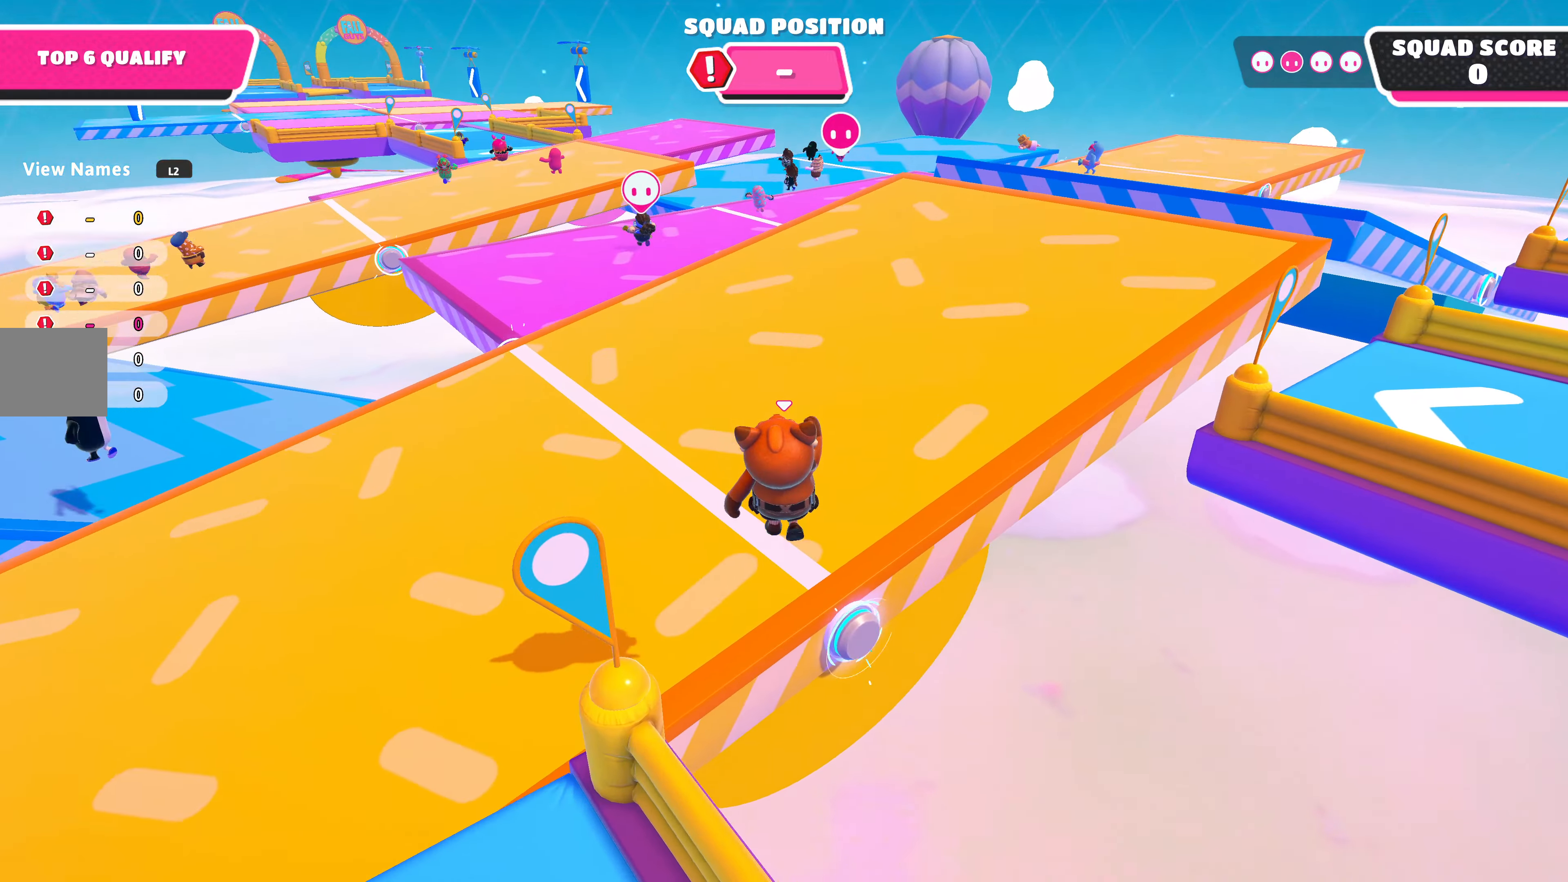
{"buttons": [], "left_stick": "up", "right_stick": "center", "events": []}
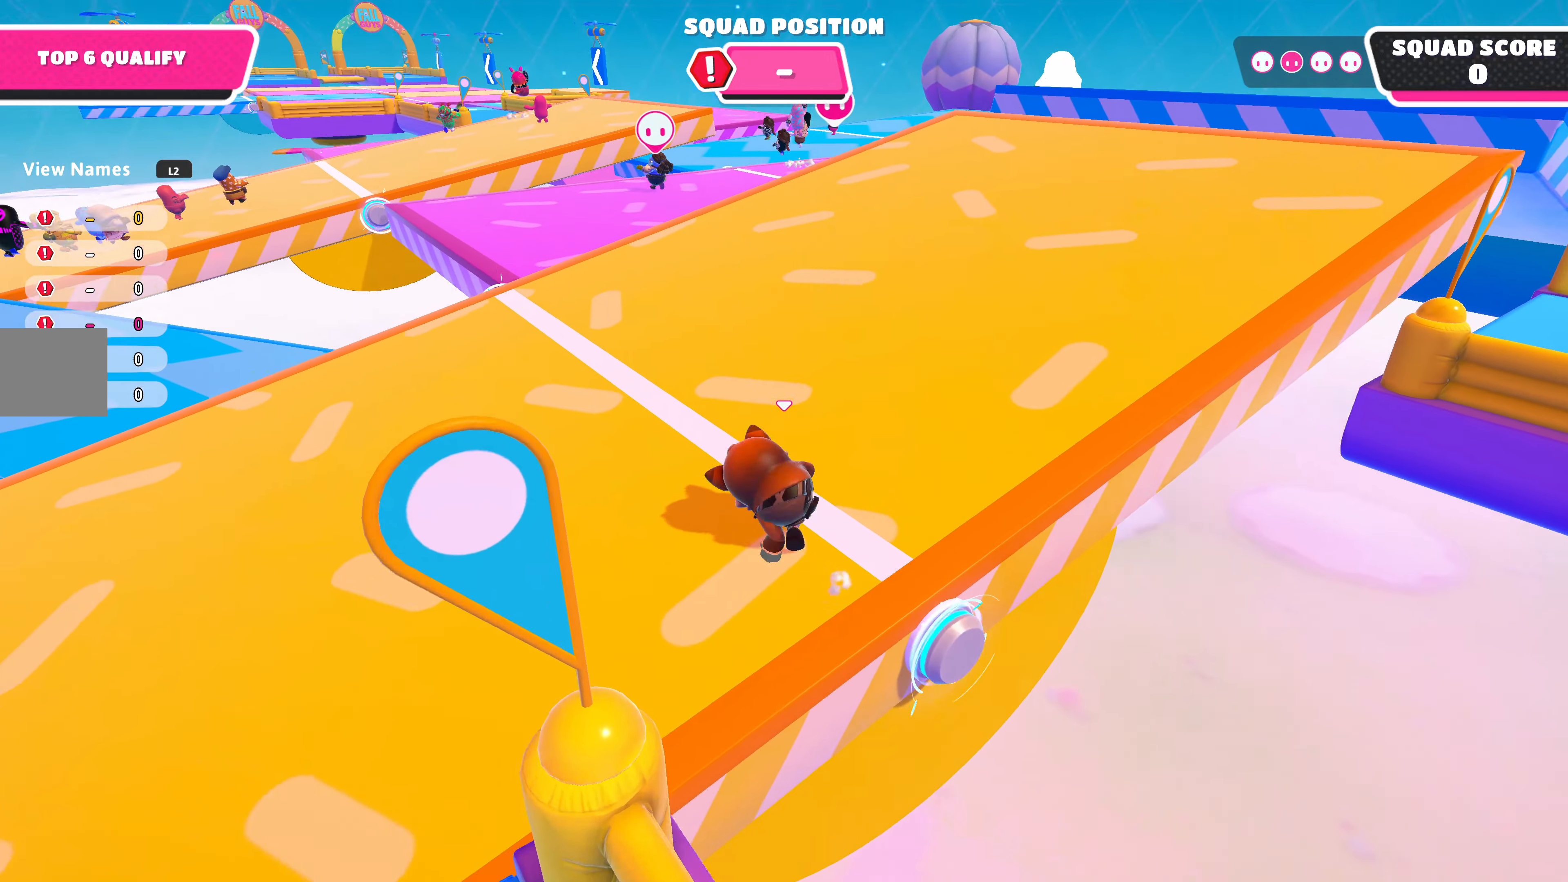
{"buttons": [], "left_stick": "up", "right_stick": "center", "events": []}
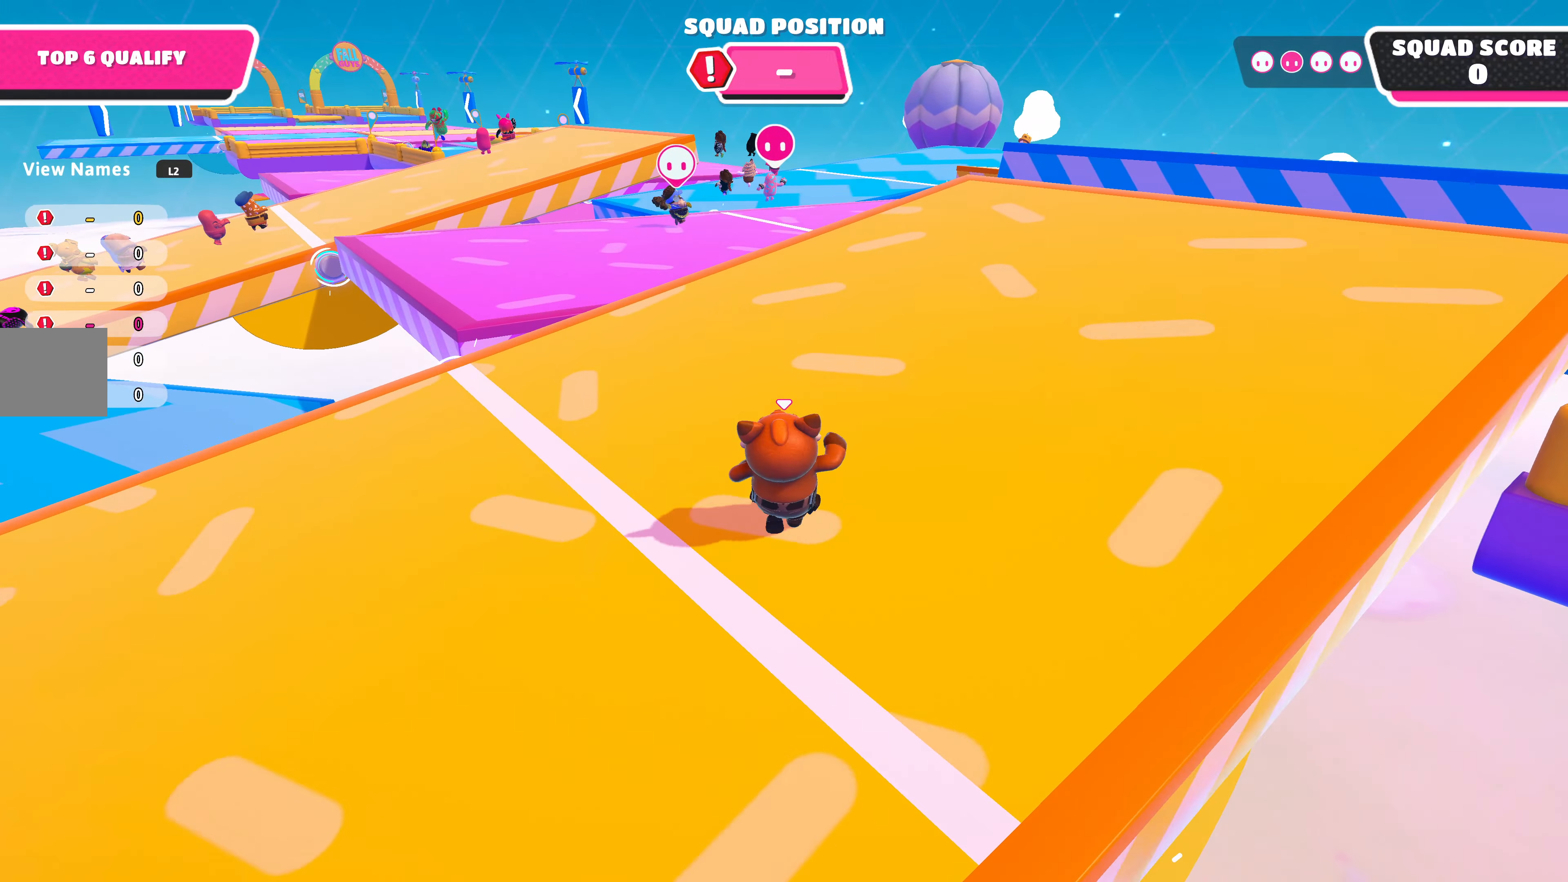
{"buttons": [], "left_stick": "up", "right_stick": "center", "events": []}
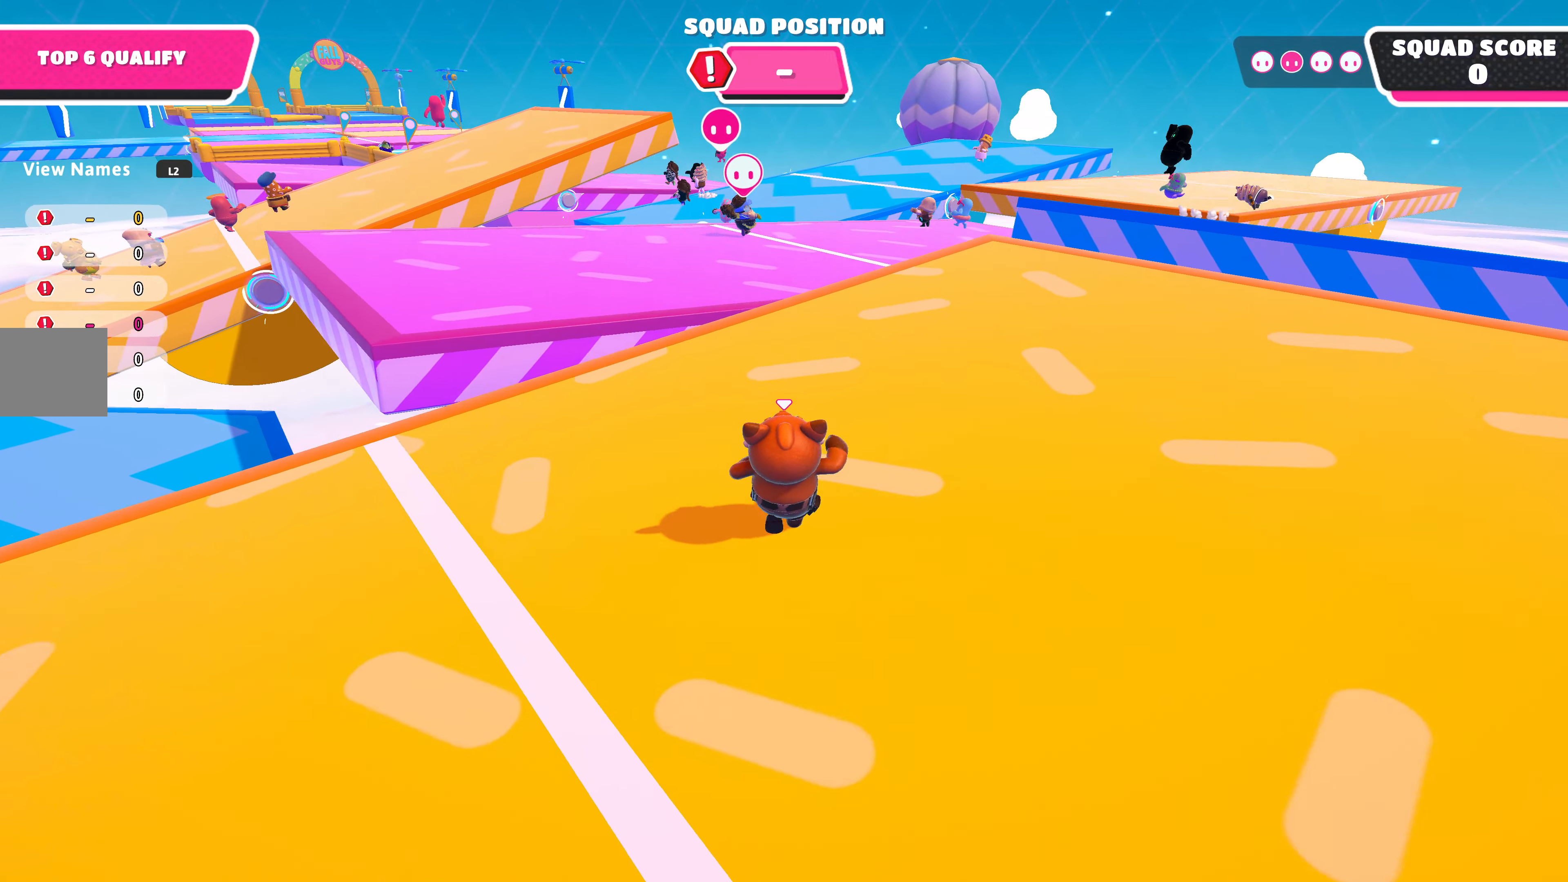
{"buttons": [], "left_stick": "up", "right_stick": "center", "events": []}
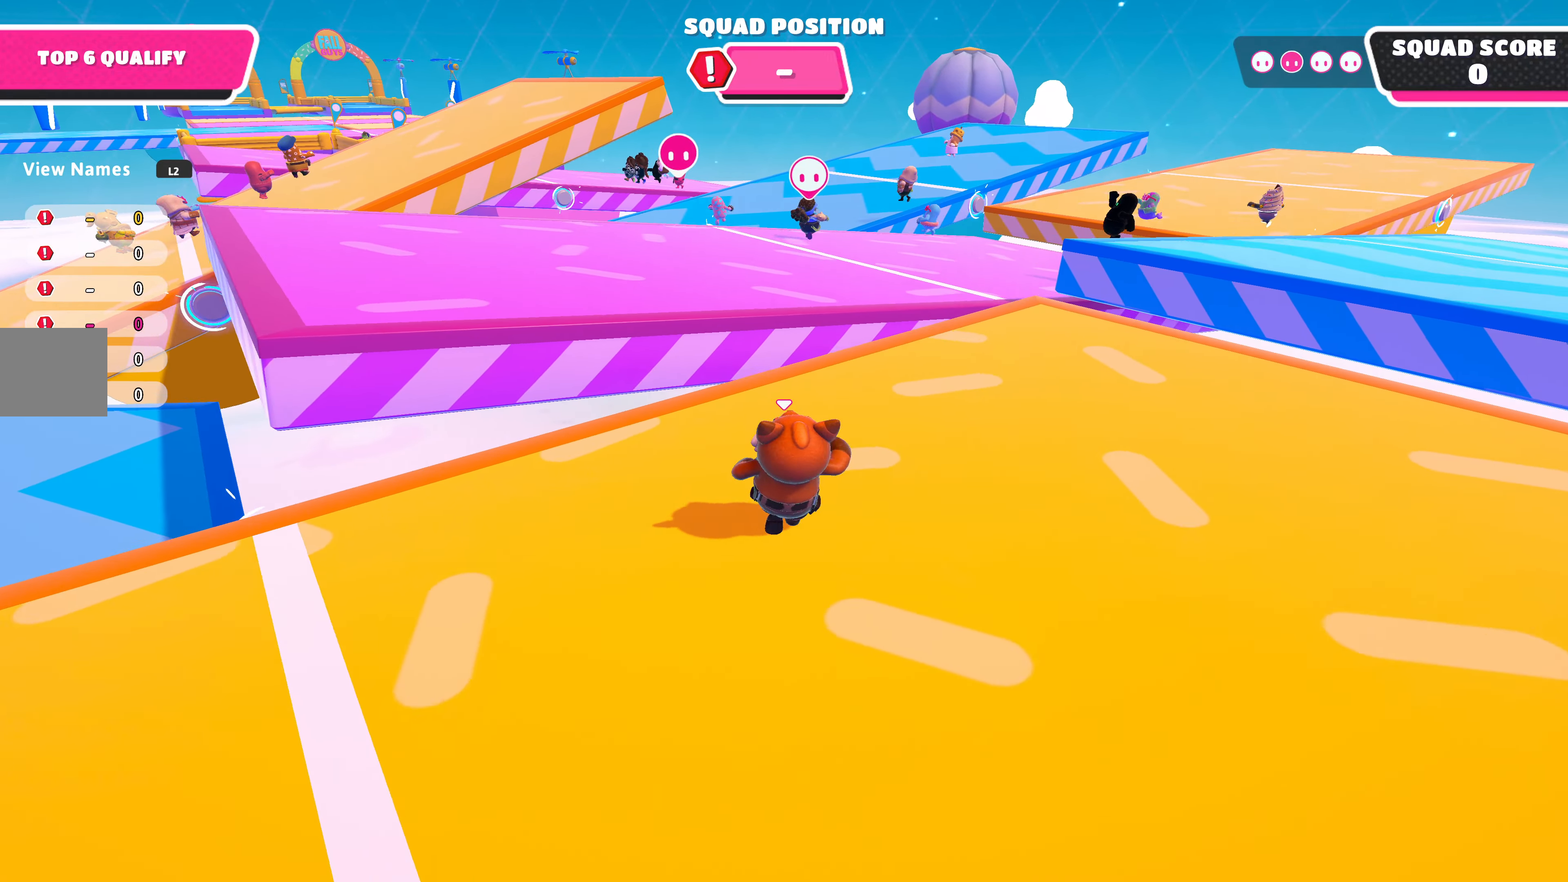
{"buttons": [], "left_stick": "up-right", "right_stick": "center", "events": [[100, "left_stick", "up-right"]]}
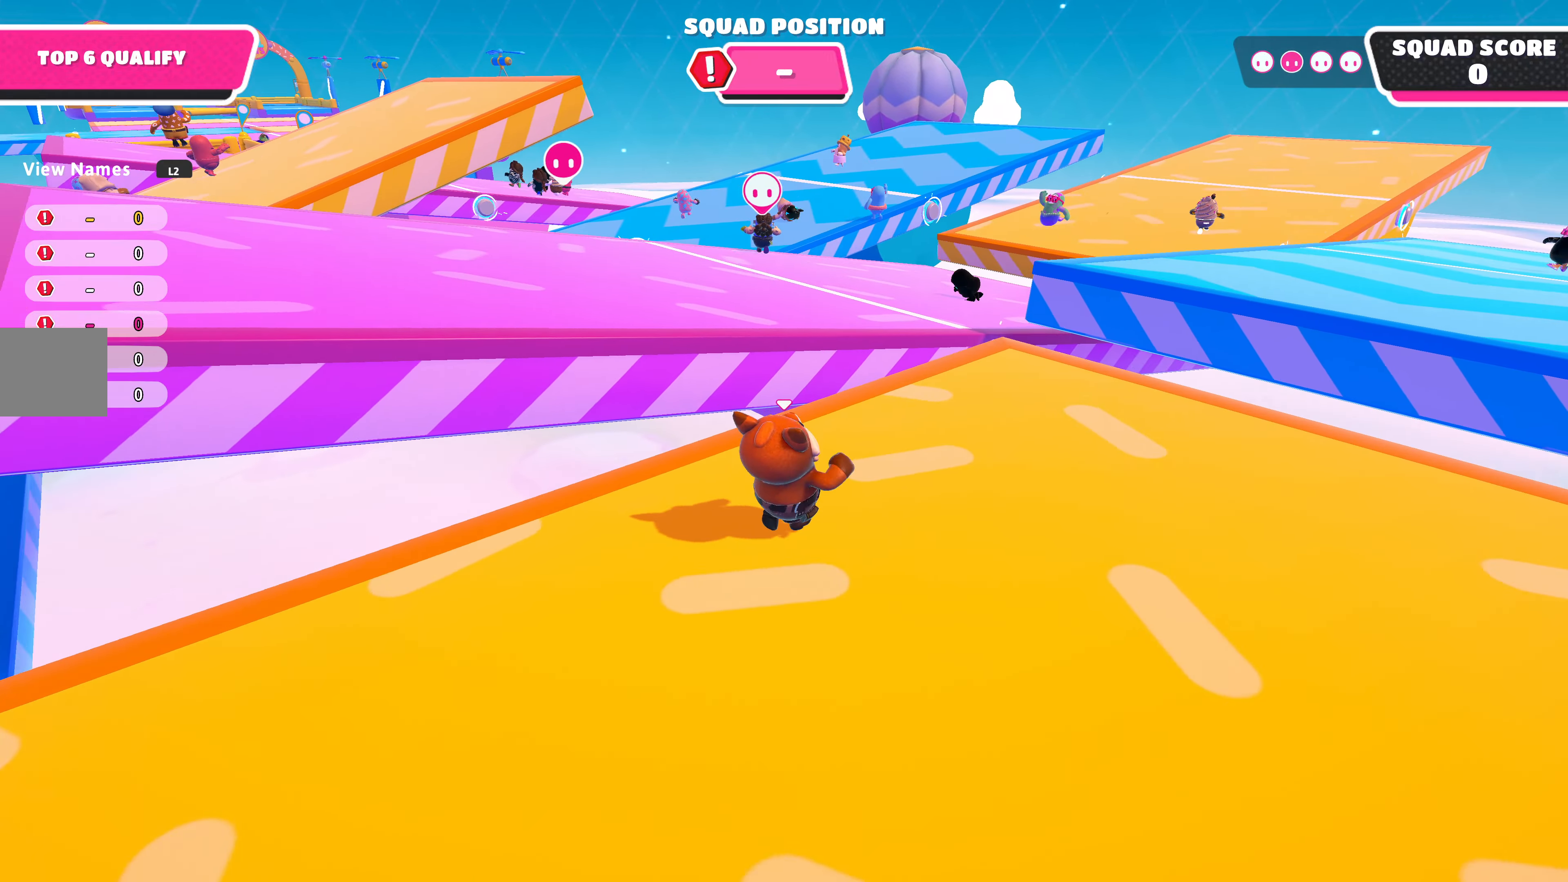
{"buttons": [], "left_stick": "up-right", "right_stick": "center", "events": []}
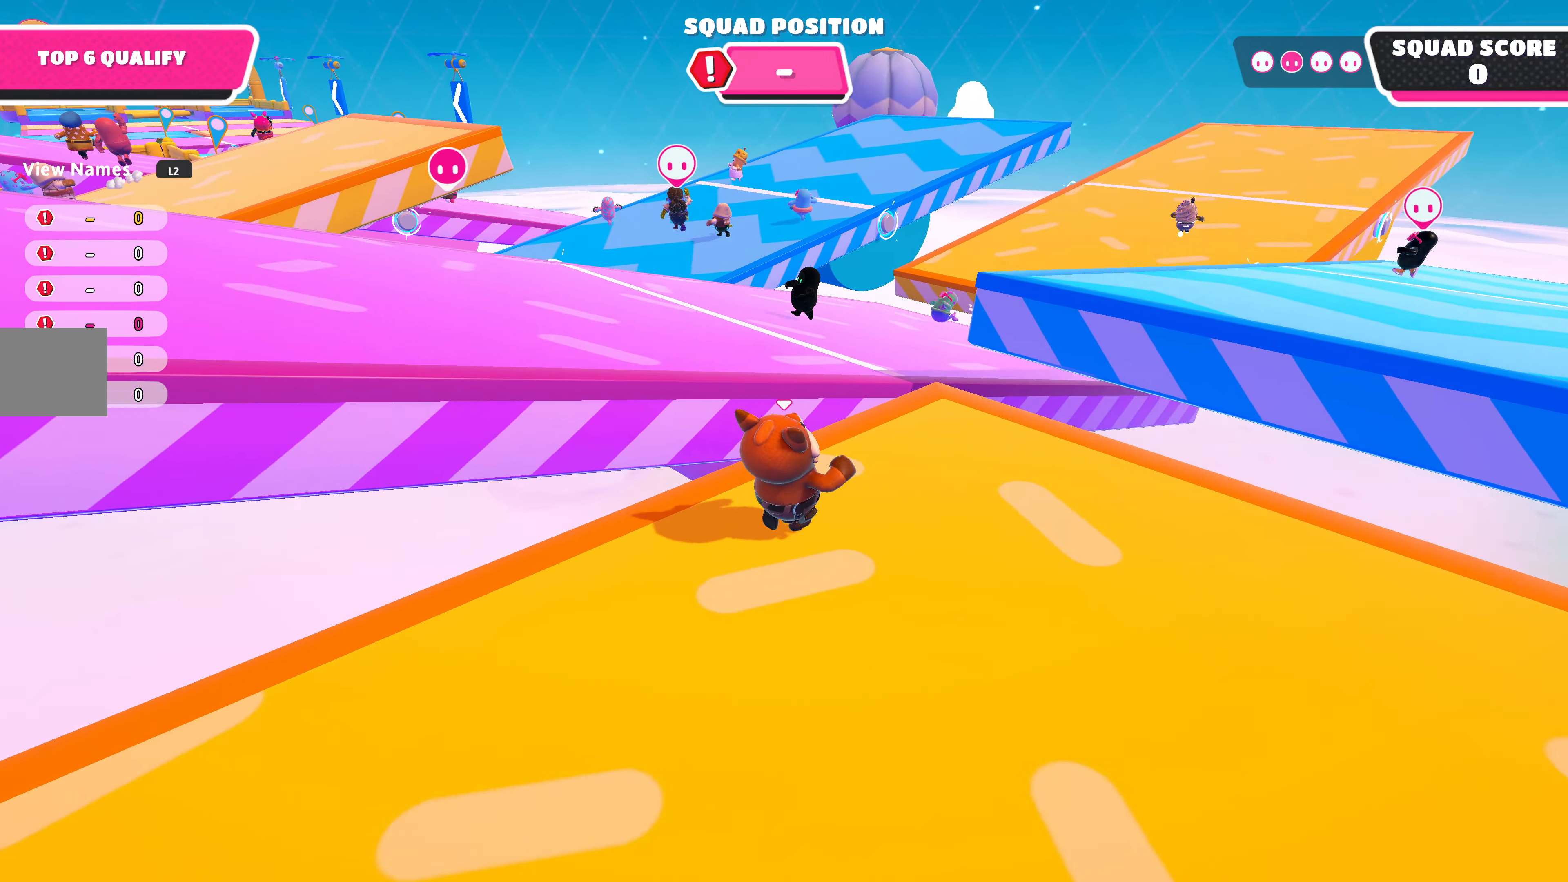
{"buttons": ["CROSS"], "left_stick": "up", "right_stick": "center", "events": [[167, "left_stick", "up"], [434, "CROSS", "down"]]}
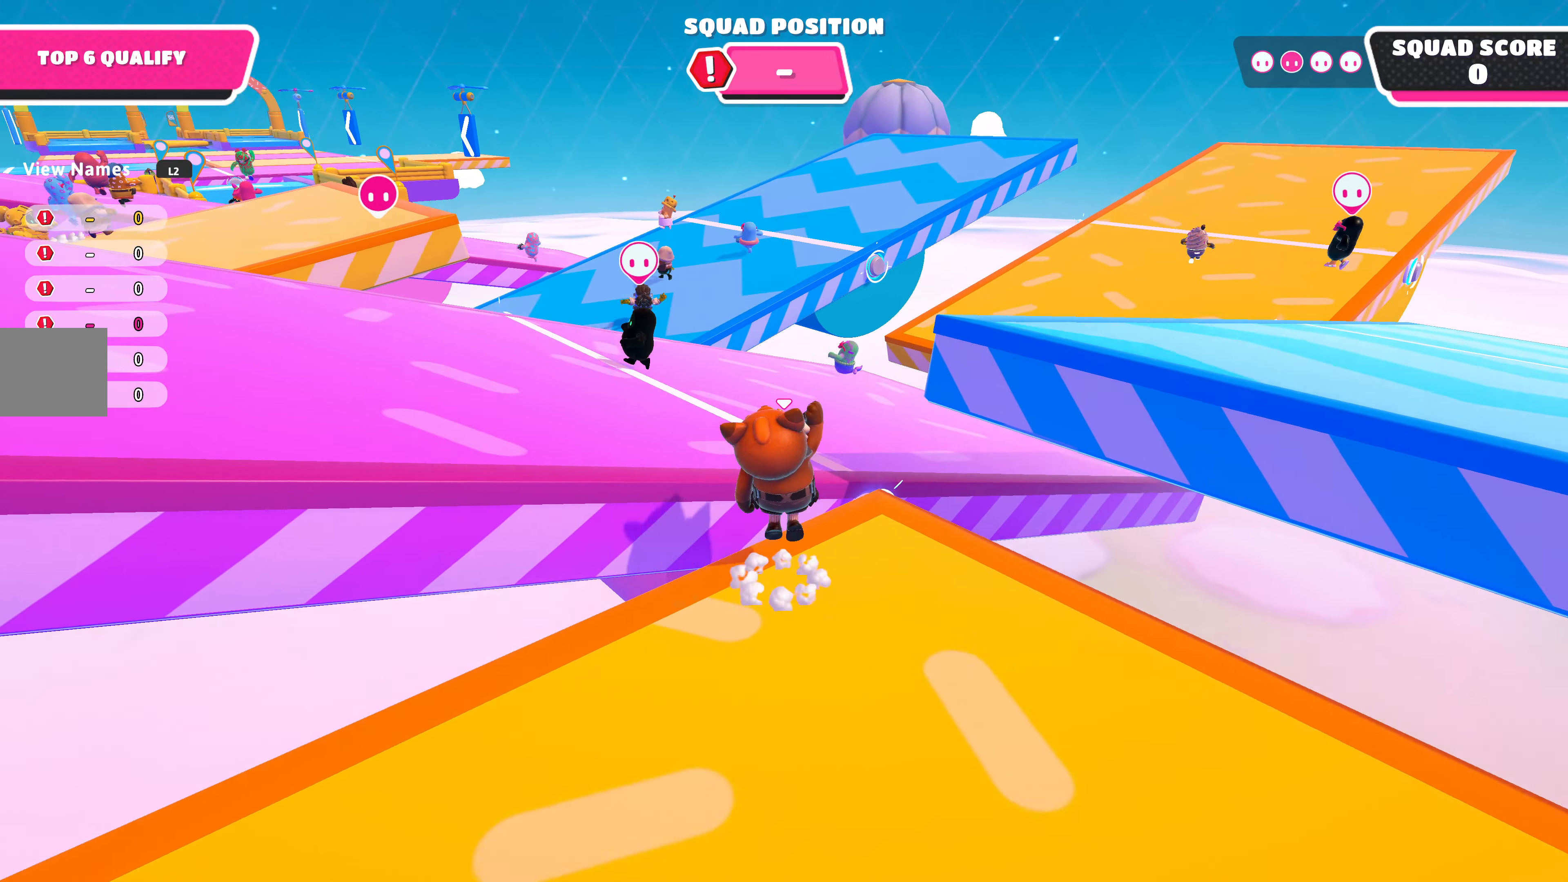
{"buttons": [], "left_stick": "up-left", "right_stick": "center", "events": [[34, "CROSS", "up"], [67, "left_stick", "up-left"]]}
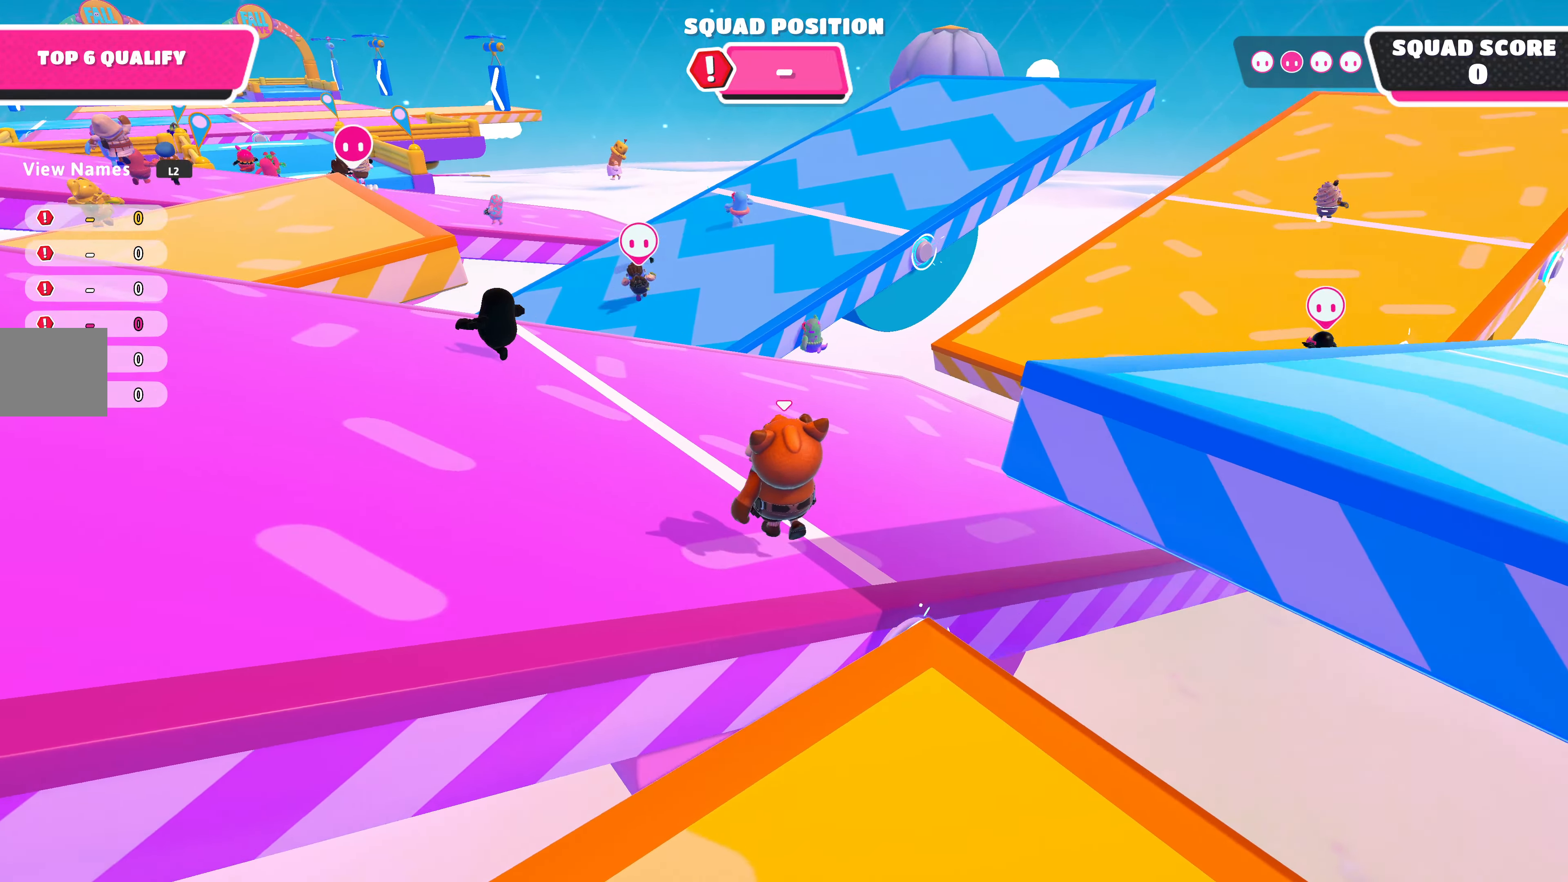
{"buttons": [], "left_stick": "up-left", "right_stick": "center", "events": []}
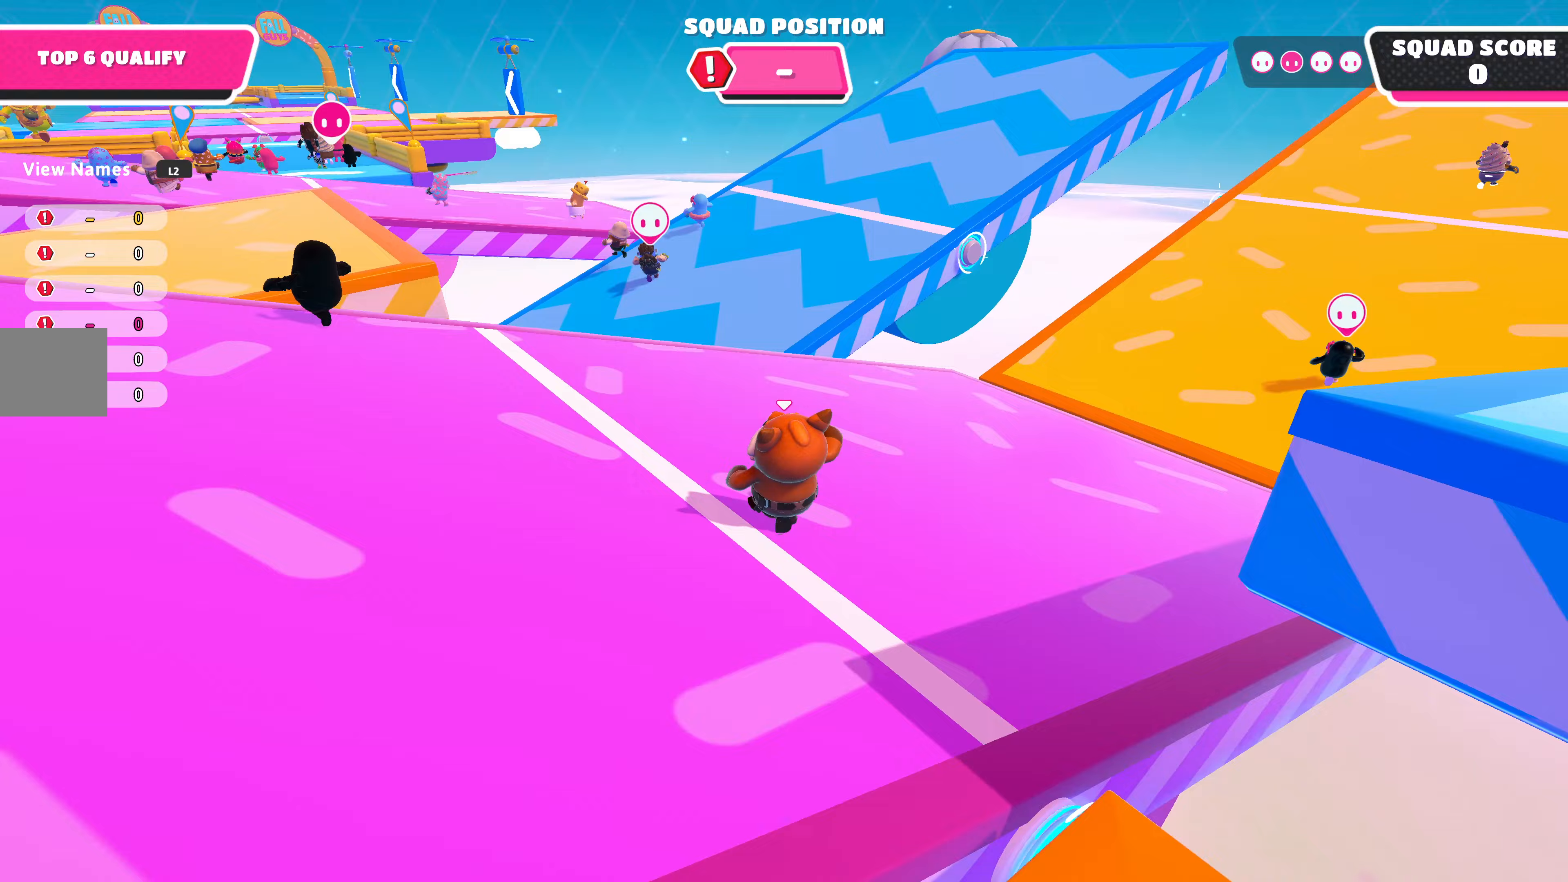
{"buttons": [], "left_stick": "up-left", "right_stick": "center", "events": [[67, "right_stick", "left"], [267, "right_stick", "center"]]}